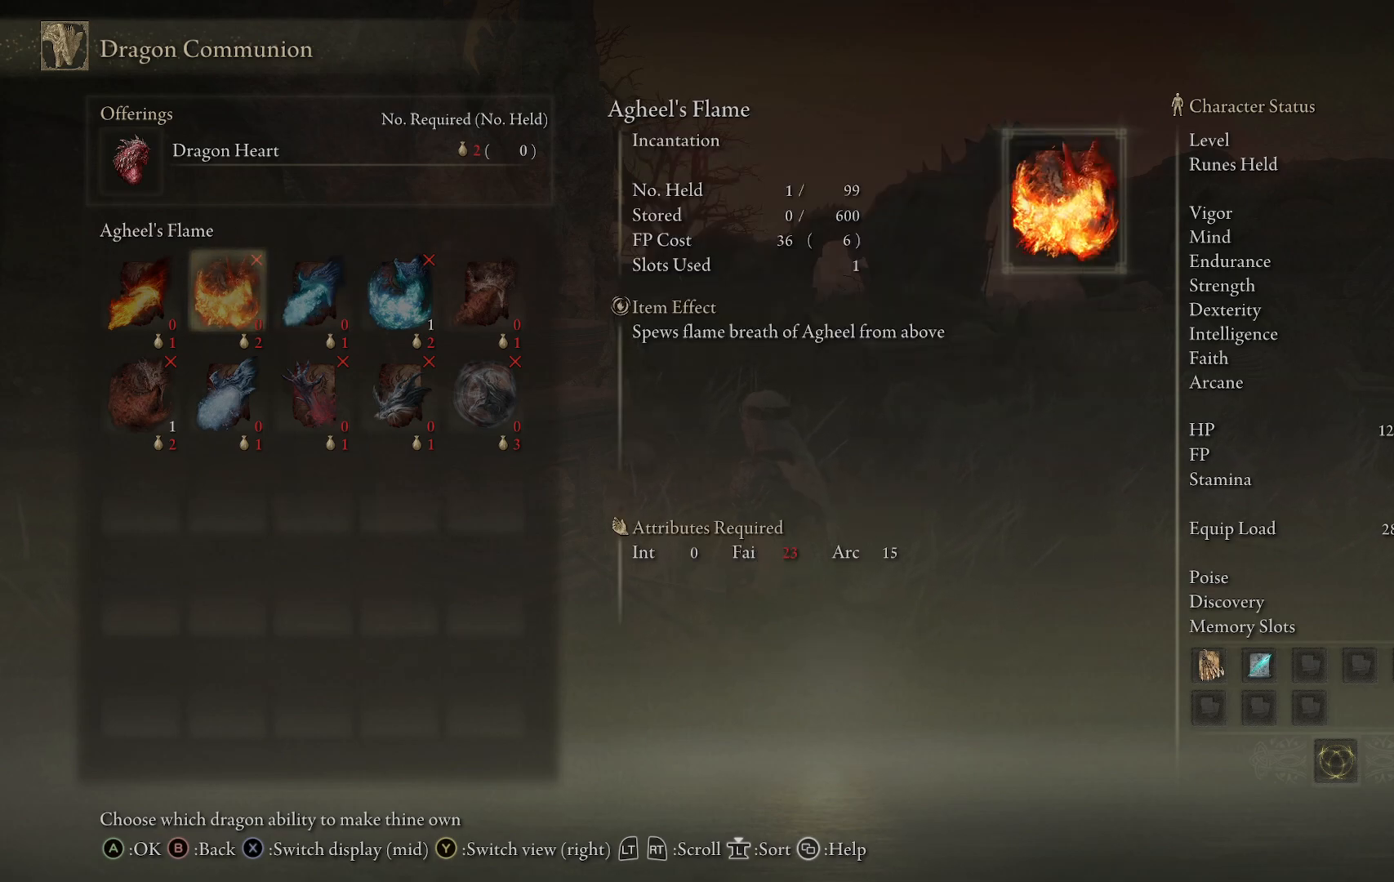
Gameplay with a controller (Xbox layout); each line is a JSON object with the inputs held at the frame after it. "events" lists button and stick changes between this image and that frame as [ms after this image, input, new state], when the widget could be followed in between. Not read: L3 R3.
{"buttons": [], "left_stick": "center", "right_stick": "center", "events": []}
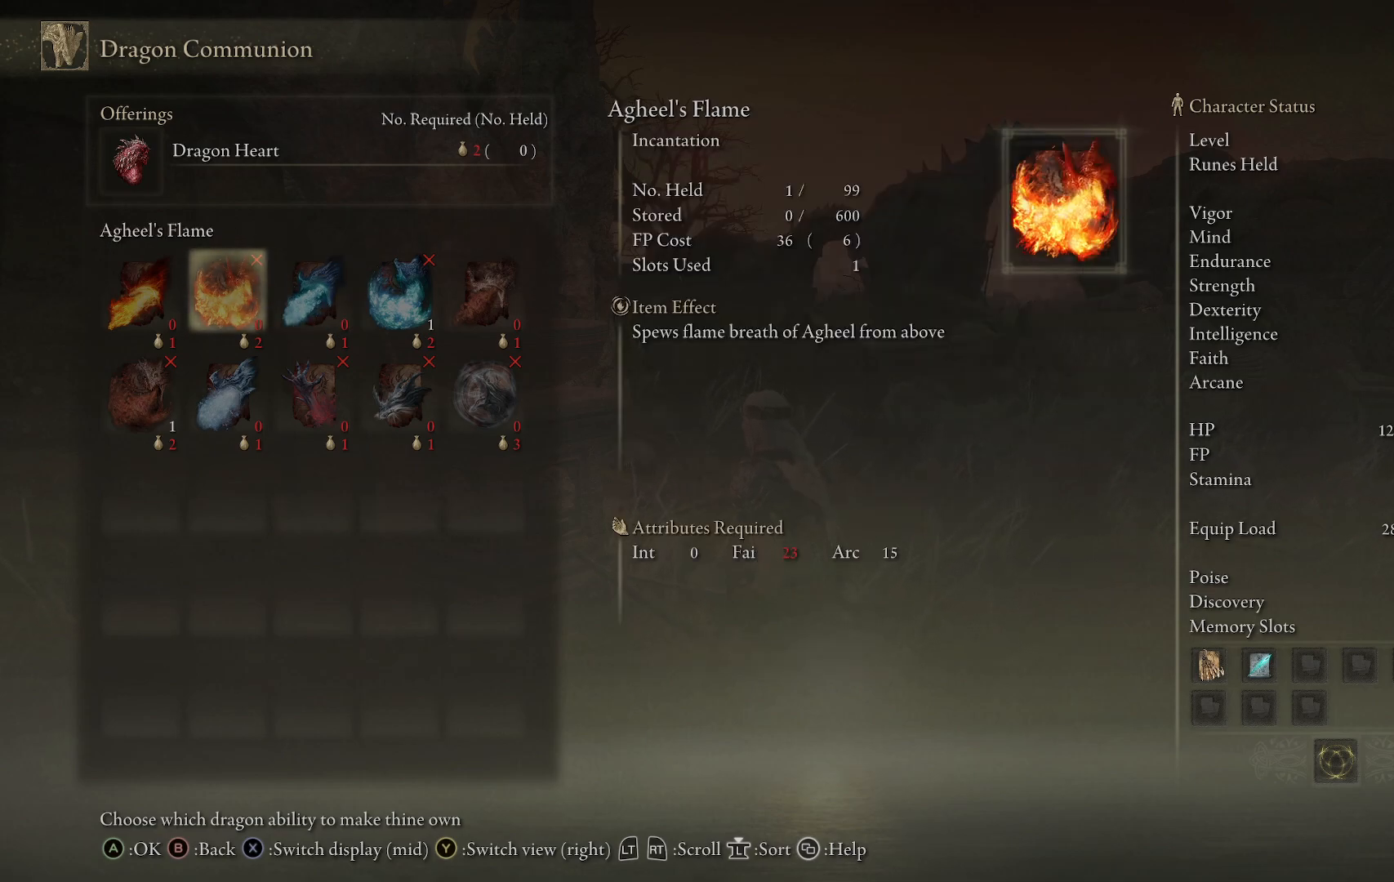
{"buttons": [], "left_stick": "center", "right_stick": "center", "events": []}
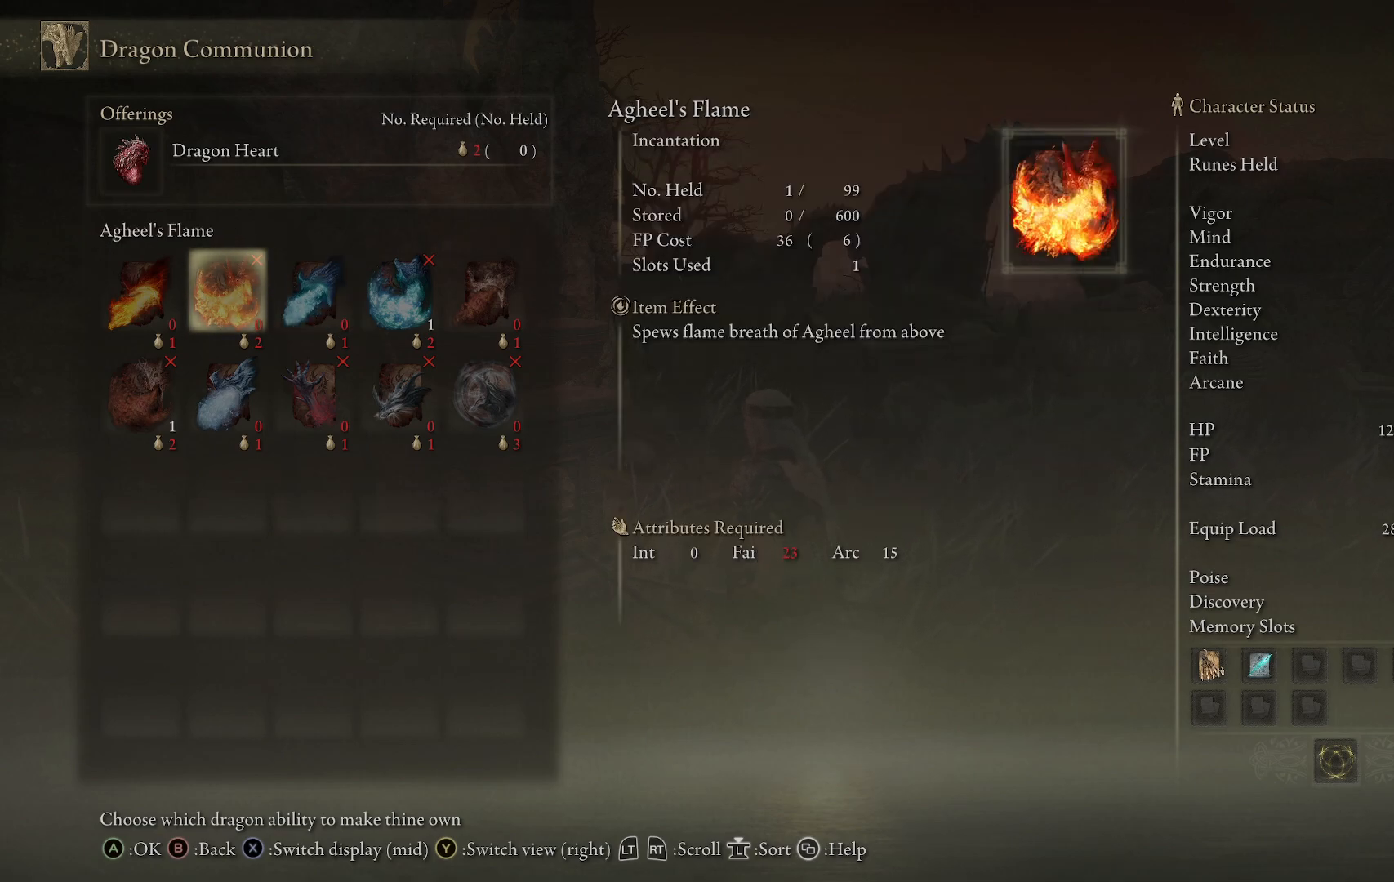
{"buttons": [], "left_stick": "center", "right_stick": "center", "events": []}
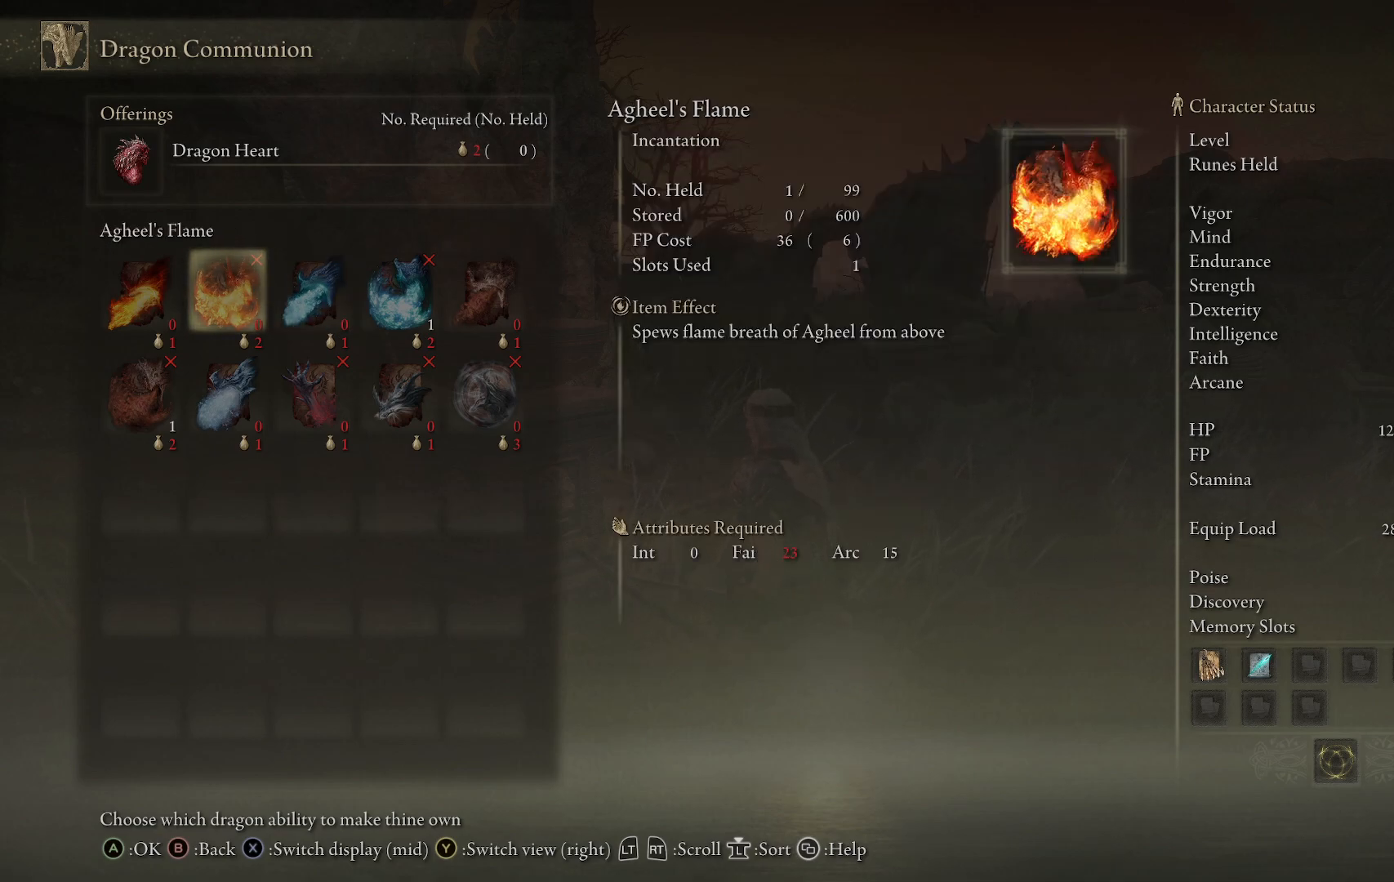
{"buttons": [], "left_stick": "center", "right_stick": "center", "events": []}
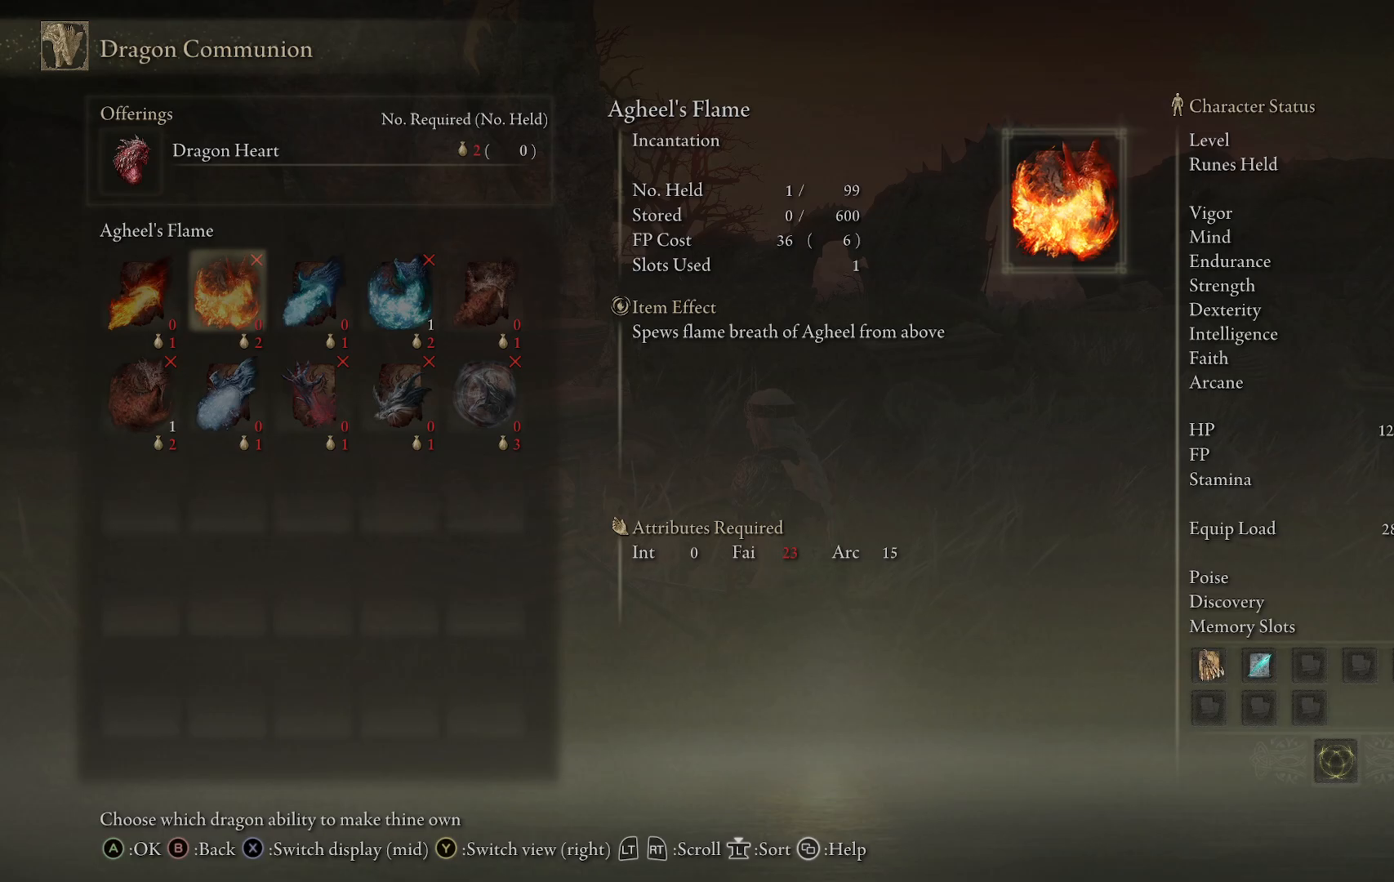
{"buttons": [], "left_stick": "center", "right_stick": "center", "events": []}
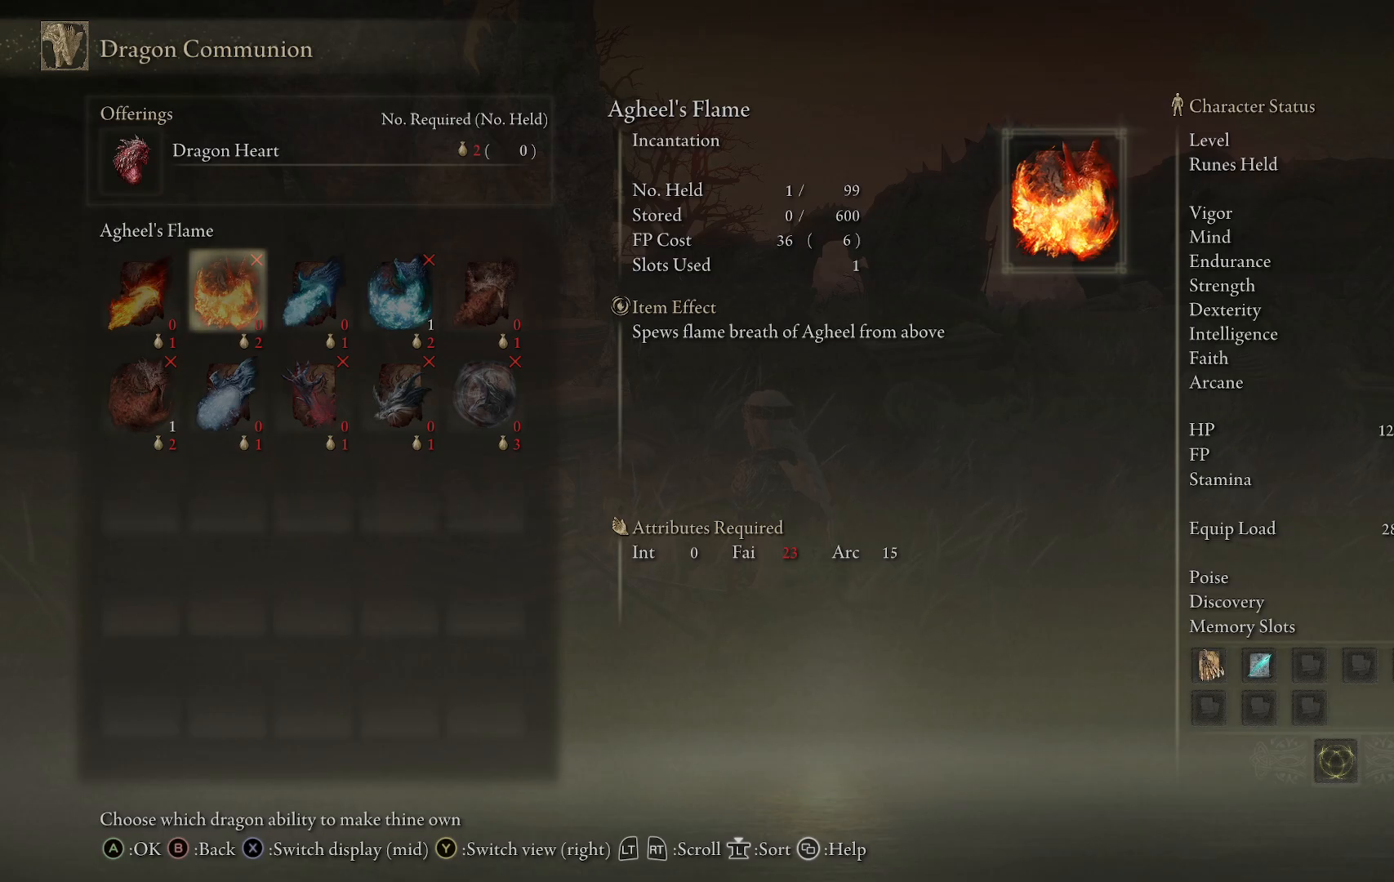
{"buttons": [], "left_stick": "center", "right_stick": "center", "events": [[217, "B", "down"], [317, "B", "up"]]}
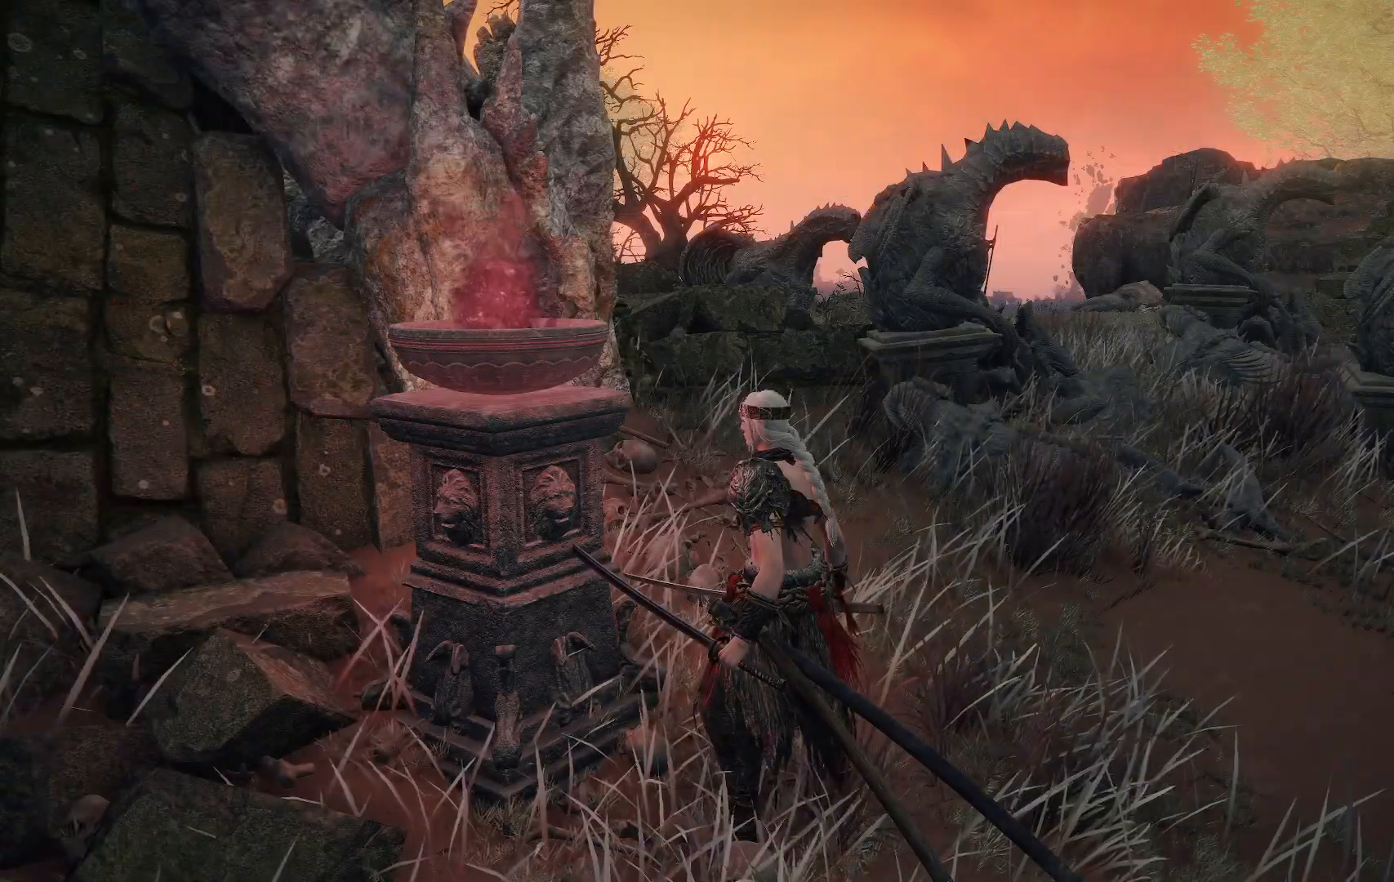
{"buttons": [], "left_stick": "center", "right_stick": "center", "events": []}
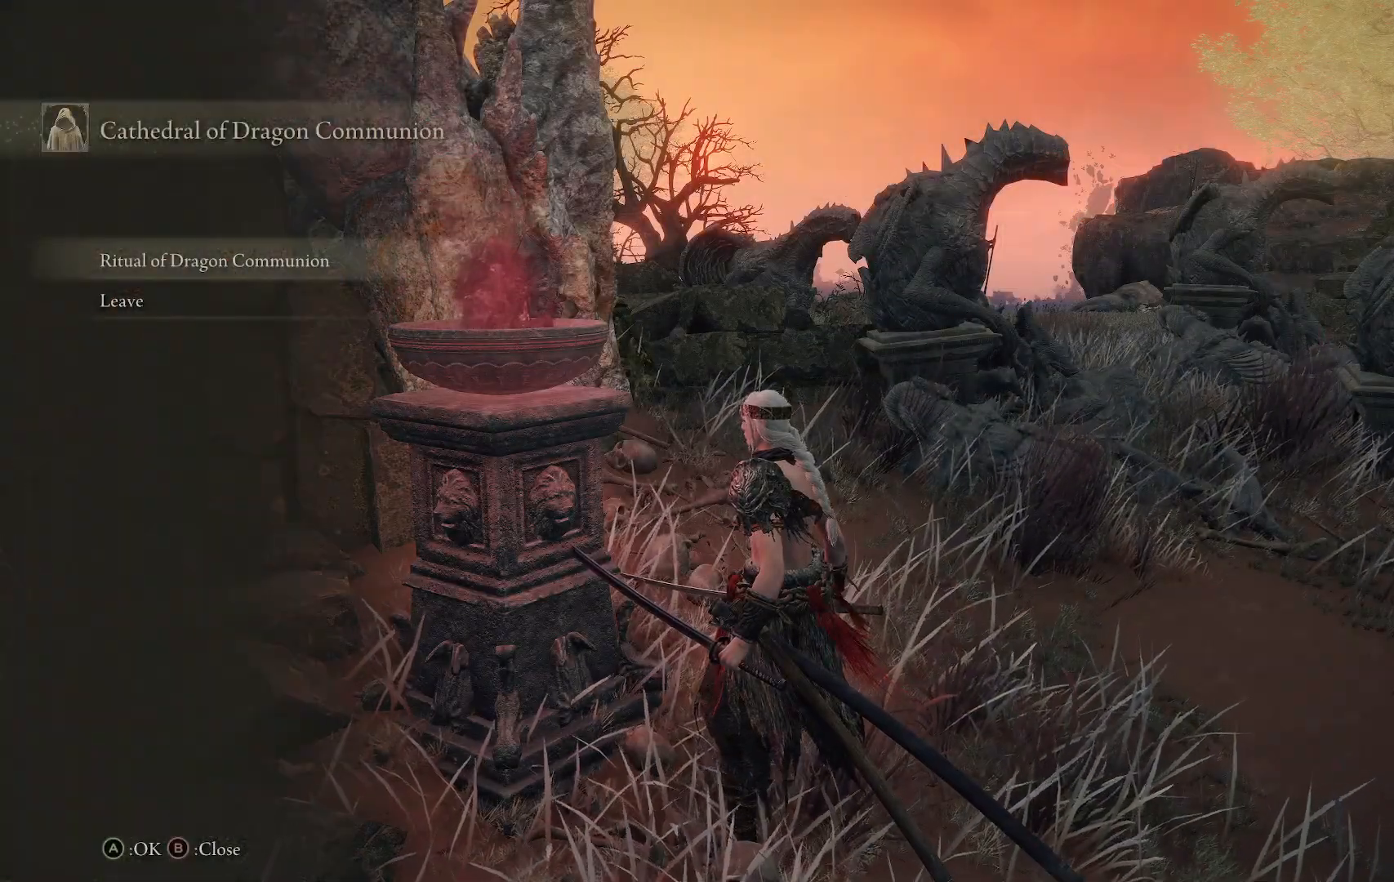
{"buttons": [], "left_stick": "down-right", "right_stick": "center", "events": [[133, "B", "down"], [250, "B", "up"], [467, "left_stick", "down-right"]]}
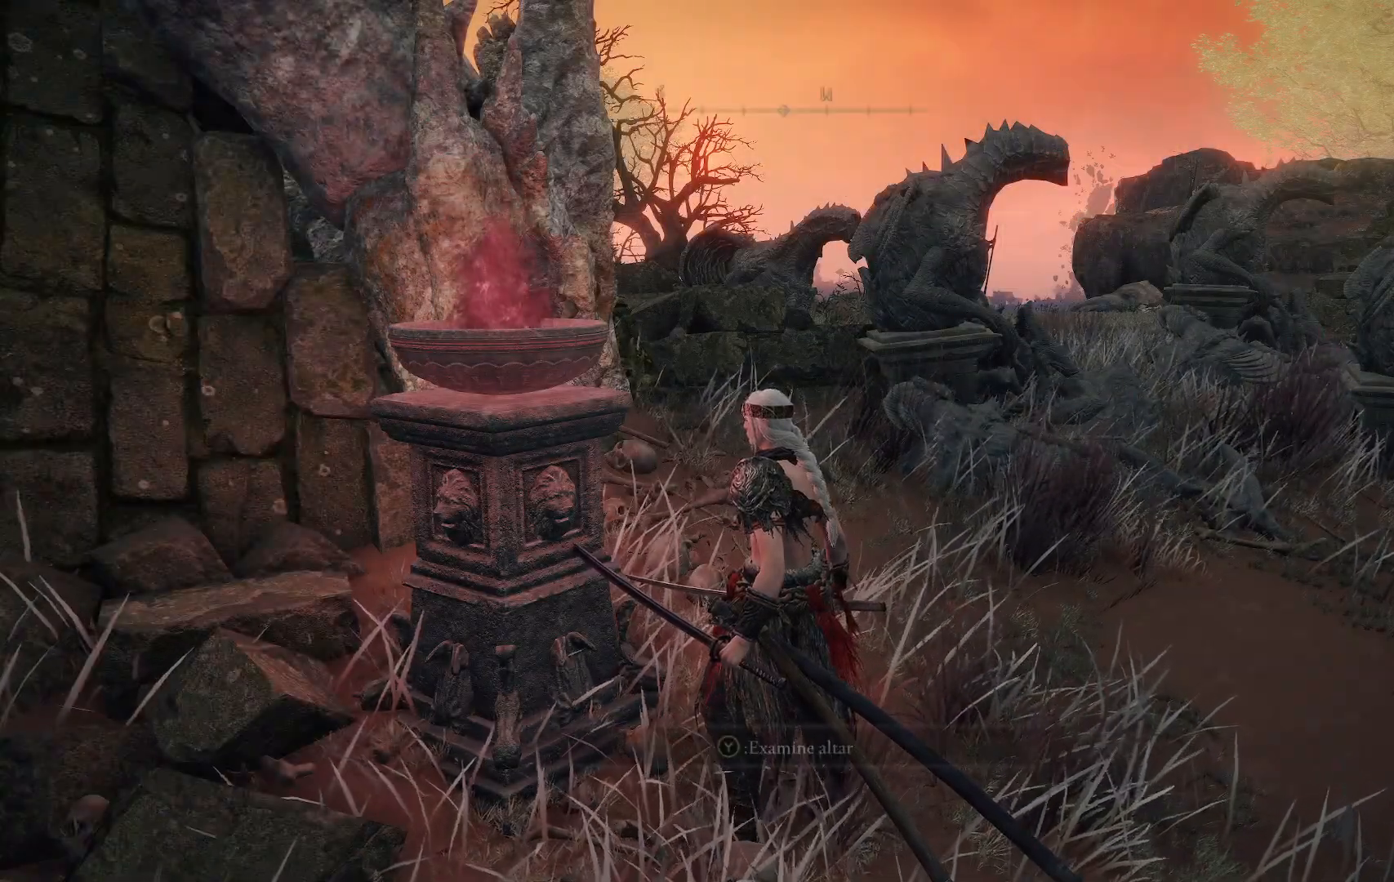
{"buttons": [], "left_stick": "right", "right_stick": "right", "events": [[150, "right_stick", "right"], [233, "left_stick", "center"], [450, "left_stick", "right"]]}
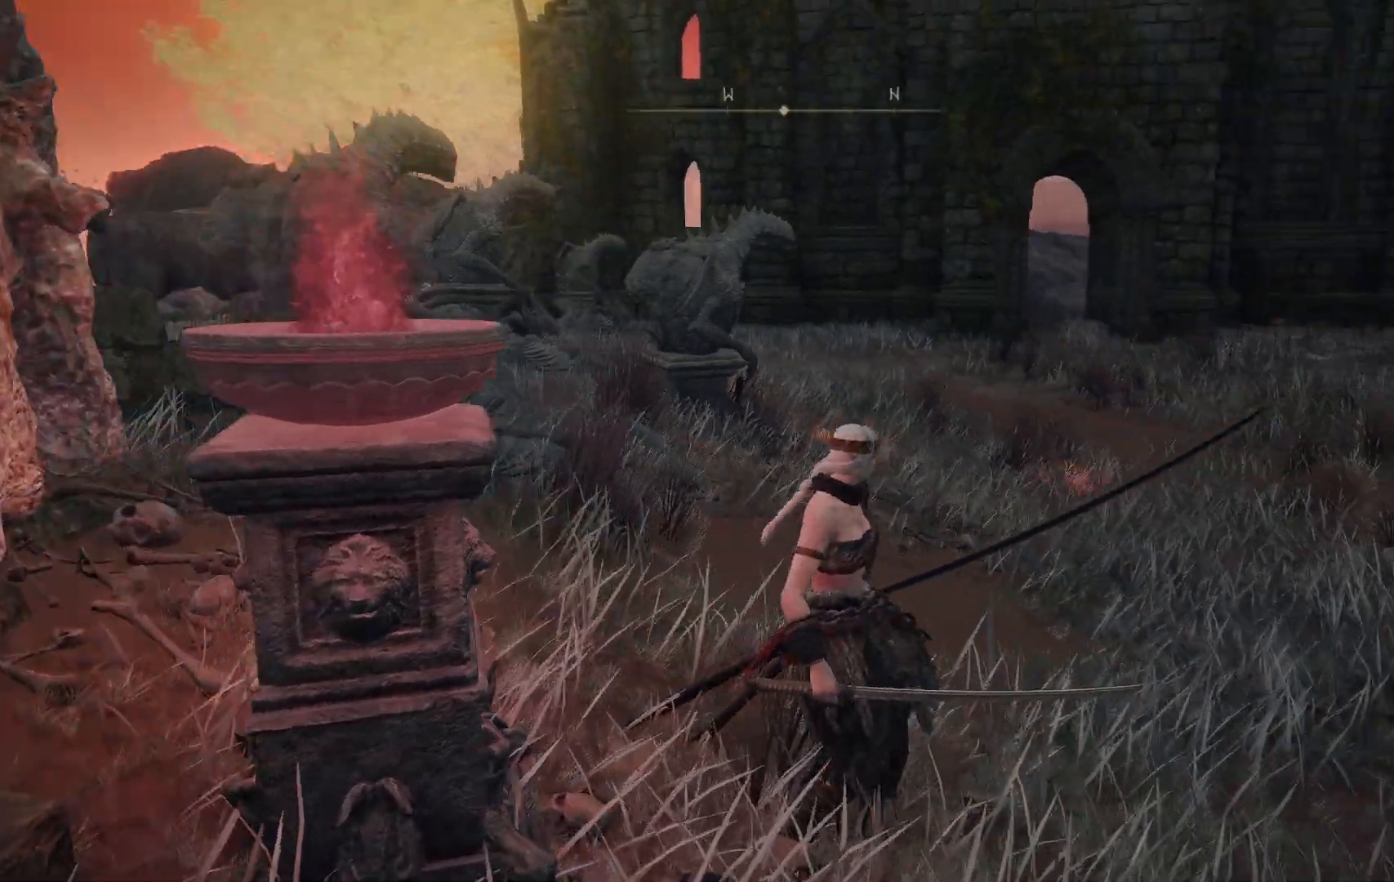
{"buttons": [], "left_stick": "up-right", "right_stick": "center", "events": [[33, "right_stick", "down-right"], [150, "left_stick", "up-right"], [167, "right_stick", "center"]]}
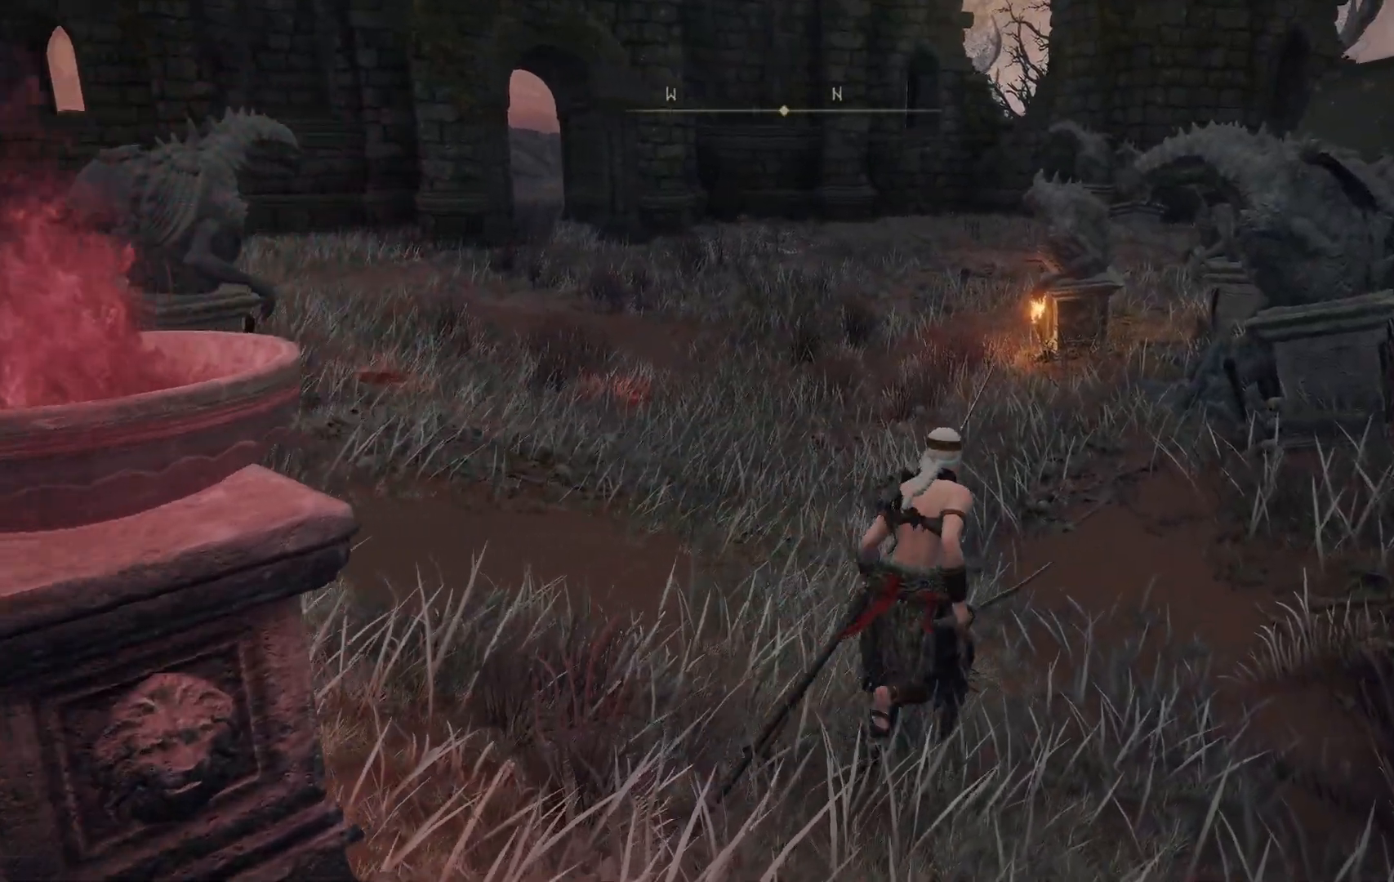
{"buttons": [], "left_stick": "up-right", "right_stick": "center", "events": [[267, "left_stick", "up"], [483, "left_stick", "up-right"]]}
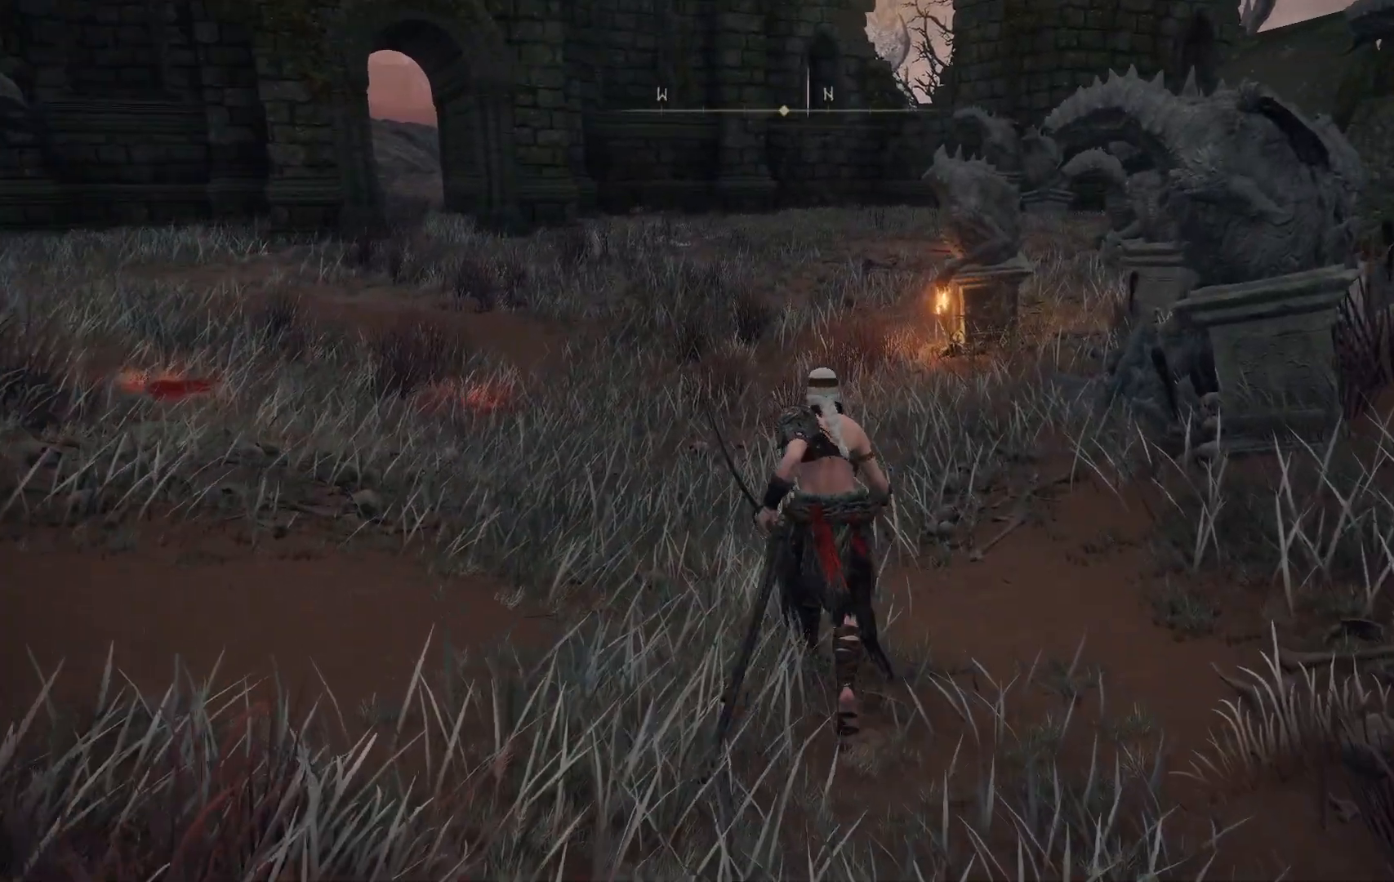
{"buttons": [], "left_stick": "up-right", "right_stick": "down-right"}
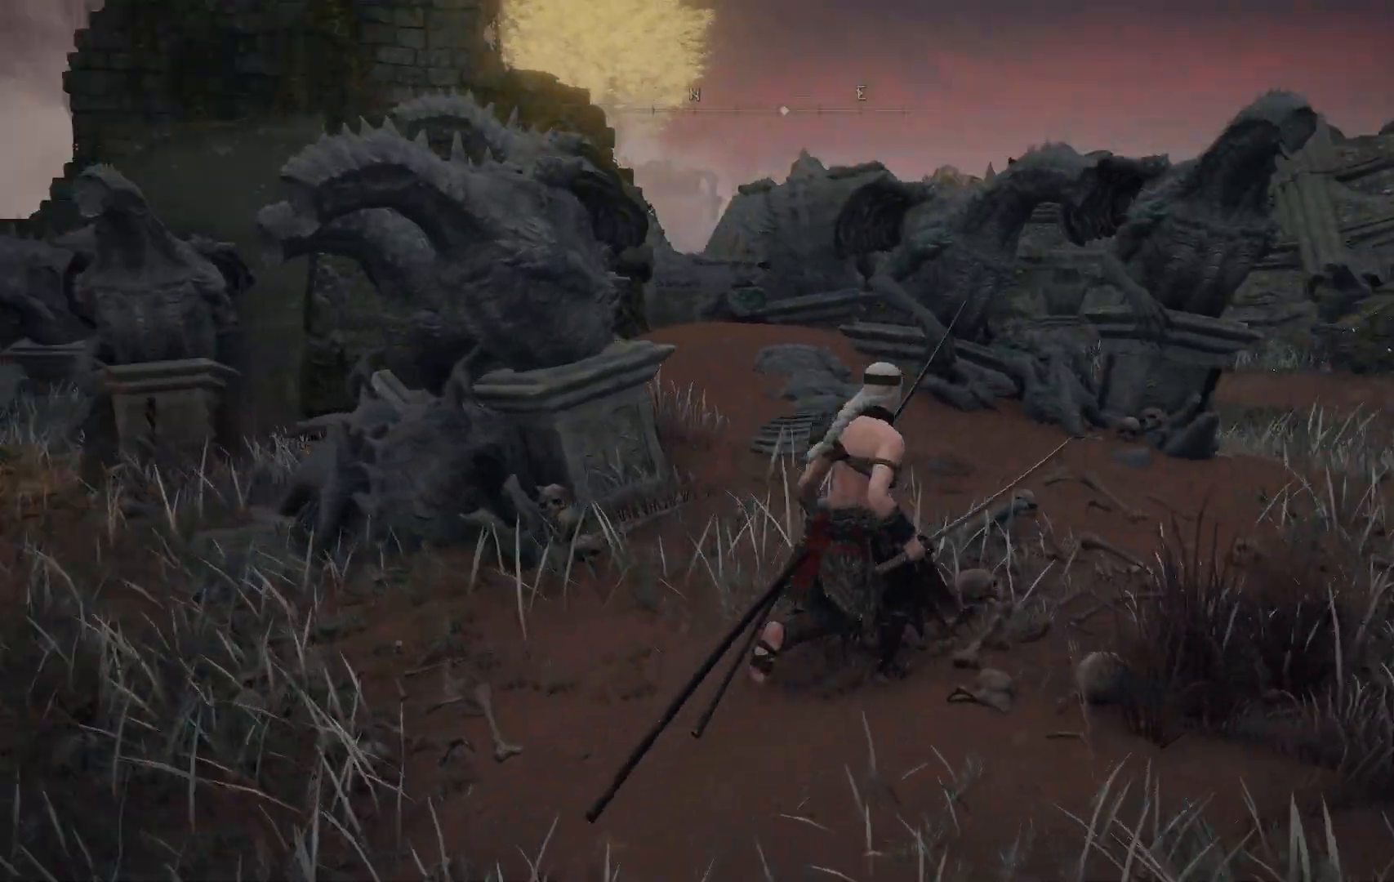
{"buttons": ["B"], "left_stick": "up-right", "right_stick": "center", "events": [[133, "right_stick", "center"], [483, "B", "down"]]}
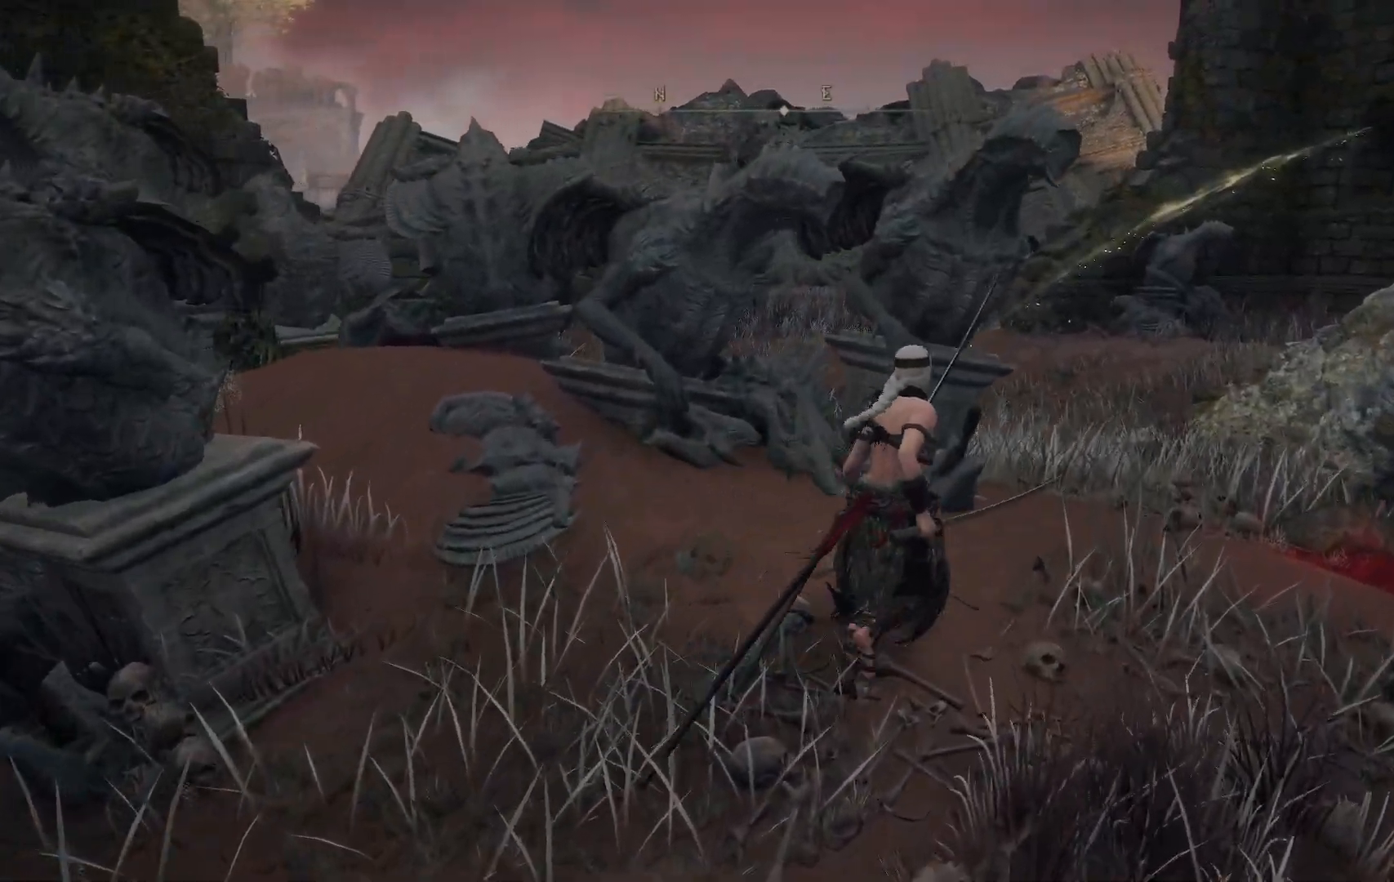
{"buttons": [], "left_stick": "up-right", "right_stick": "down-left", "events": [[67, "B", "up"], [350, "right_stick", "down-left"]]}
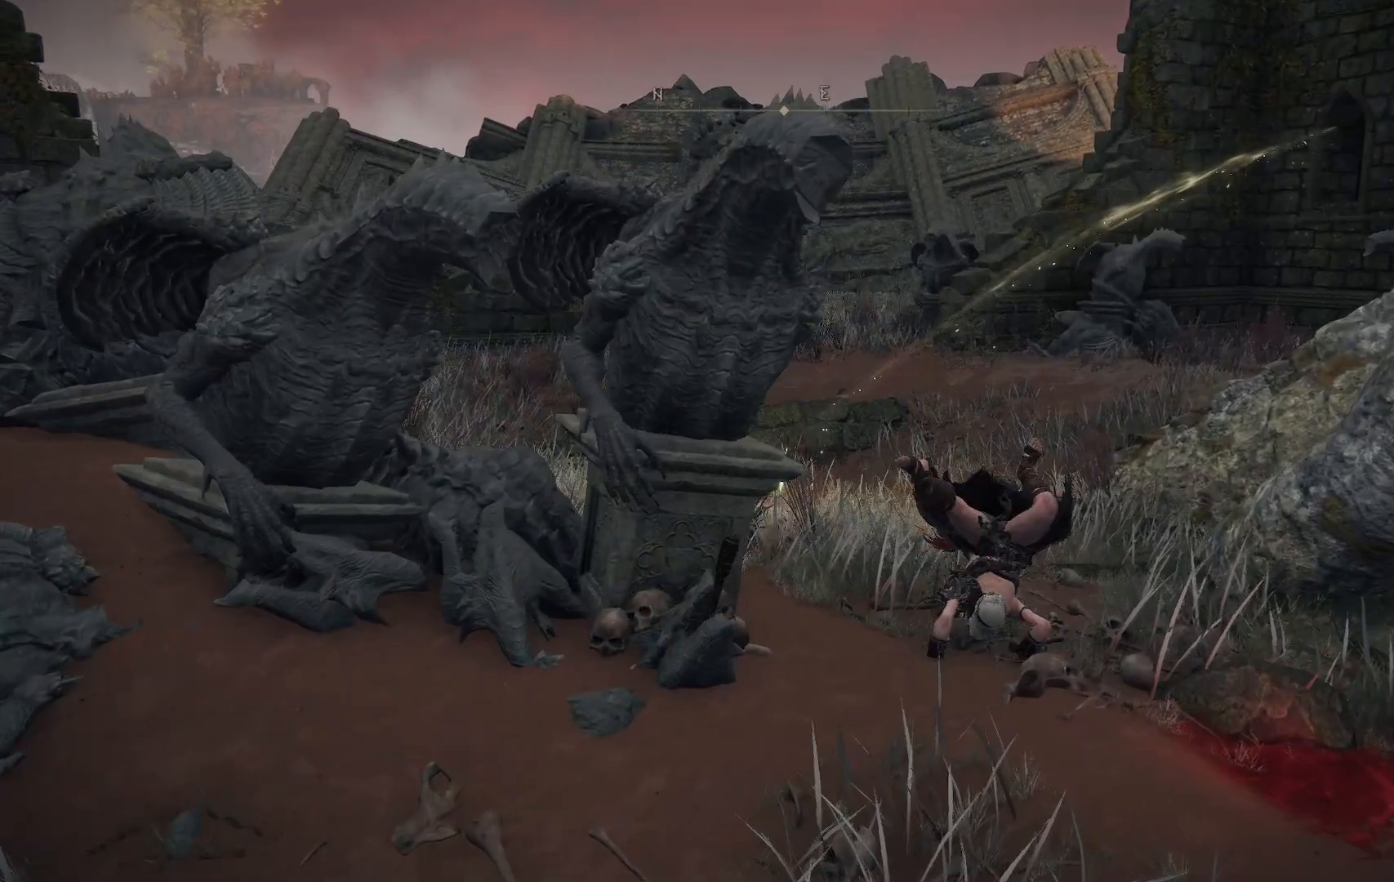
{"buttons": [], "left_stick": "up", "right_stick": "center", "events": [[33, "right_stick", "center"], [83, "left_stick", "up"], [200, "B", "down"], [317, "B", "up"]]}
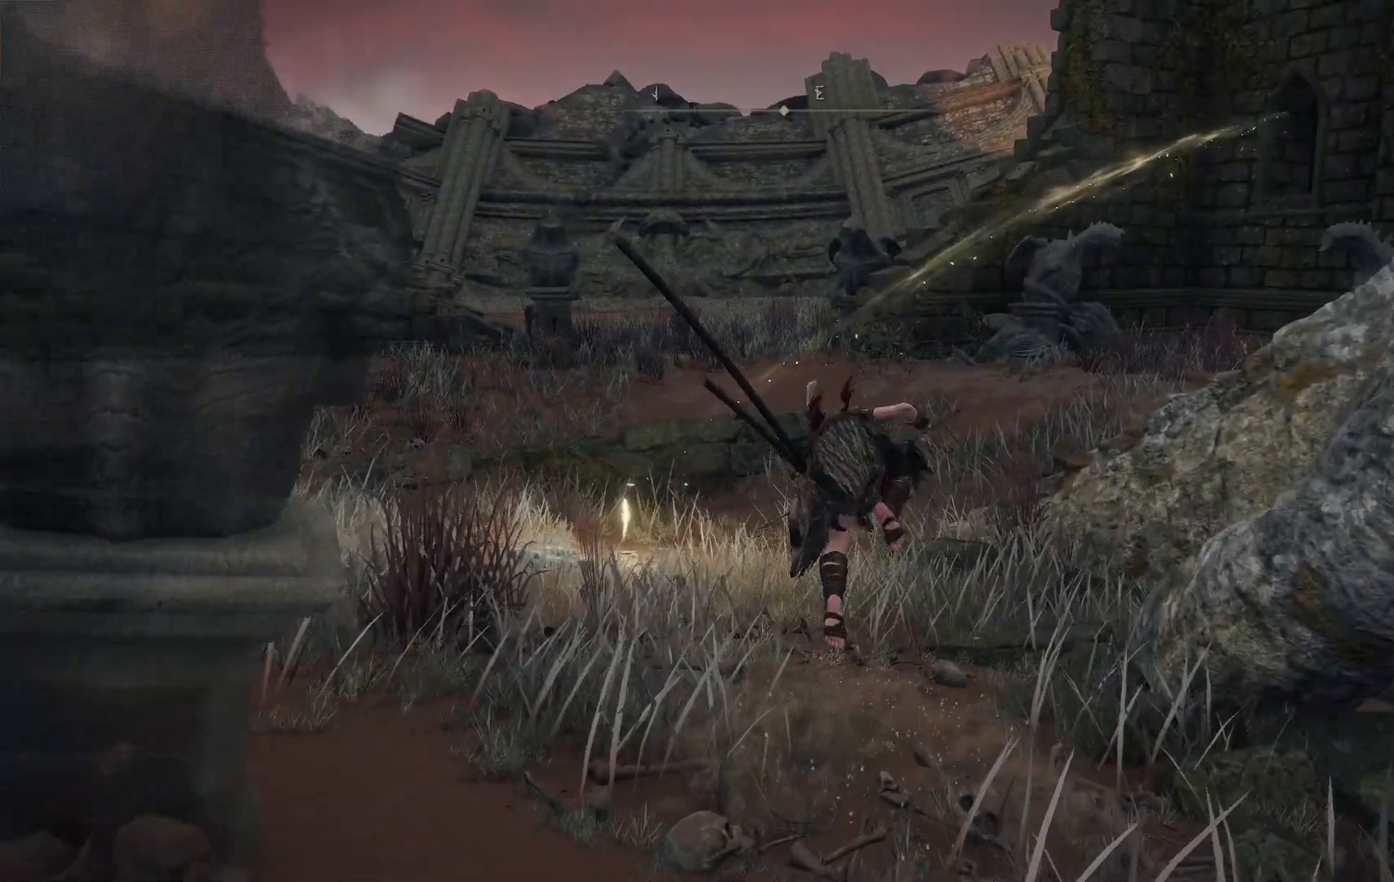
{"buttons": [], "left_stick": "up", "right_stick": "center", "events": [[200, "right_stick", "left"], [483, "right_stick", "center"]]}
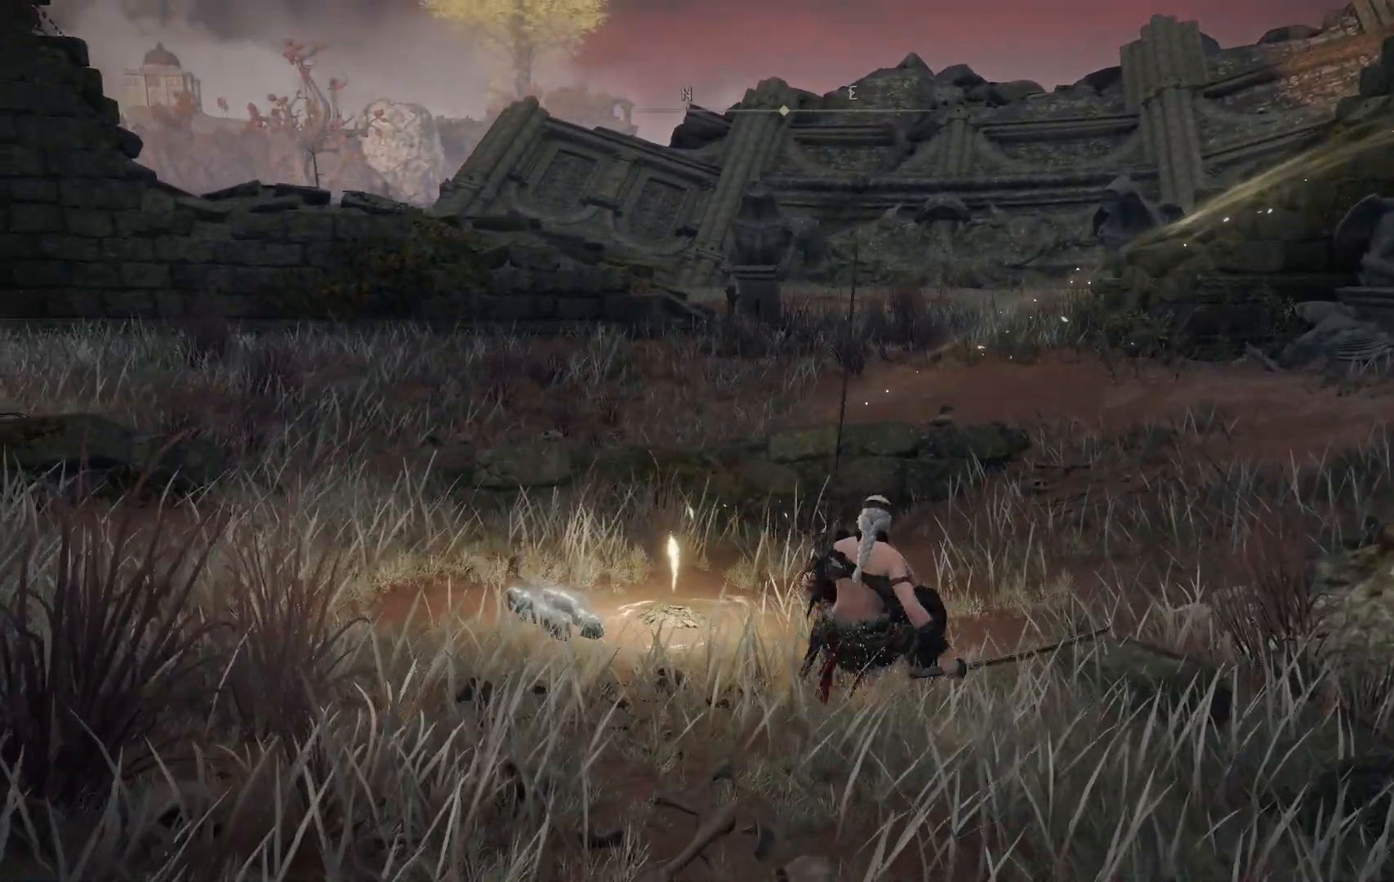
{"buttons": [], "left_stick": "center", "right_stick": "center", "events": [[233, "Y", "down"], [233, "left_stick", "up-left"], [367, "Y", "up"], [383, "left_stick", "center"]]}
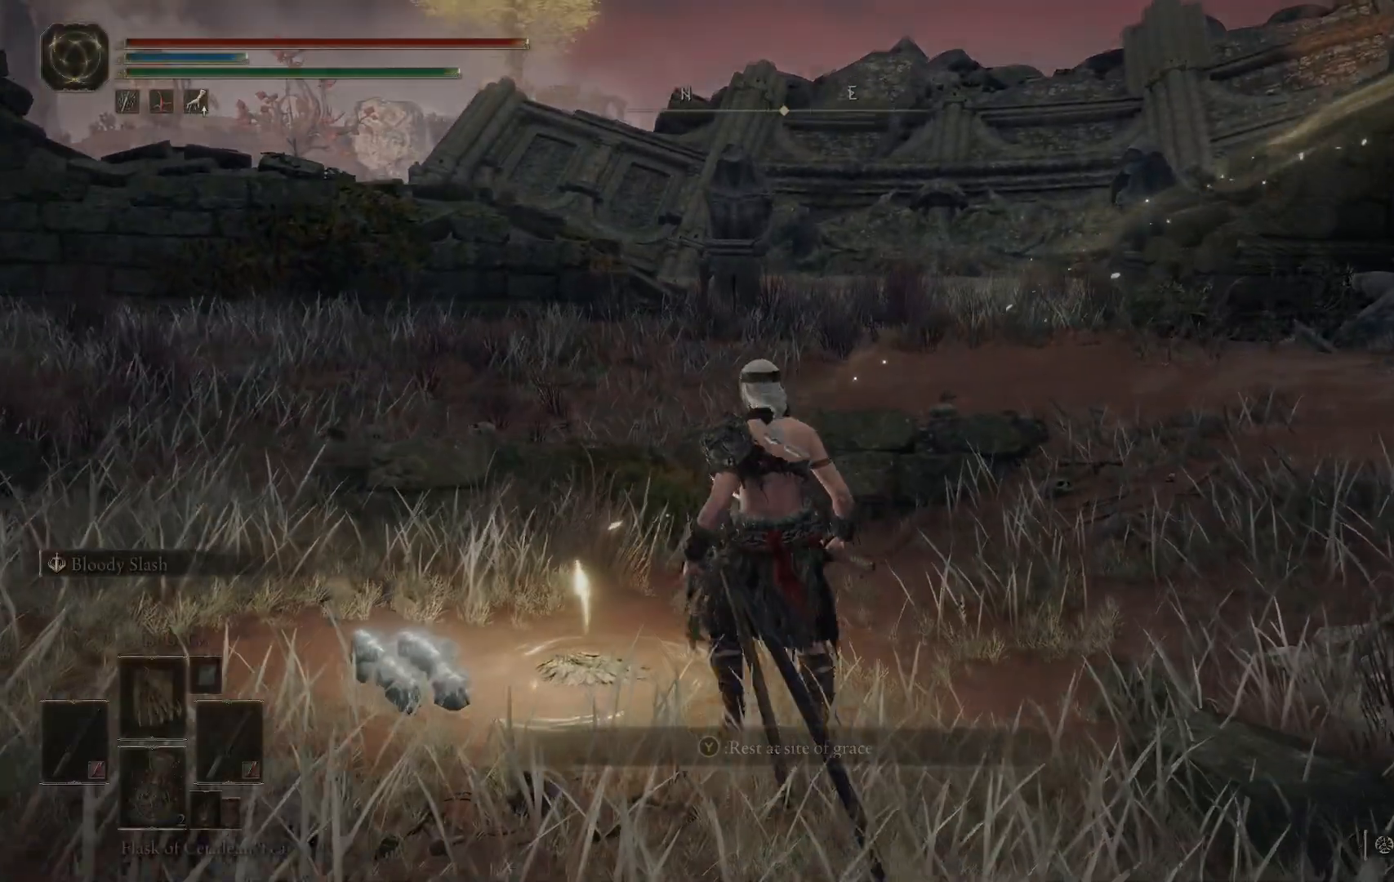
{"buttons": [], "left_stick": "center", "right_stick": "left", "events": [[433, "right_stick", "left"]]}
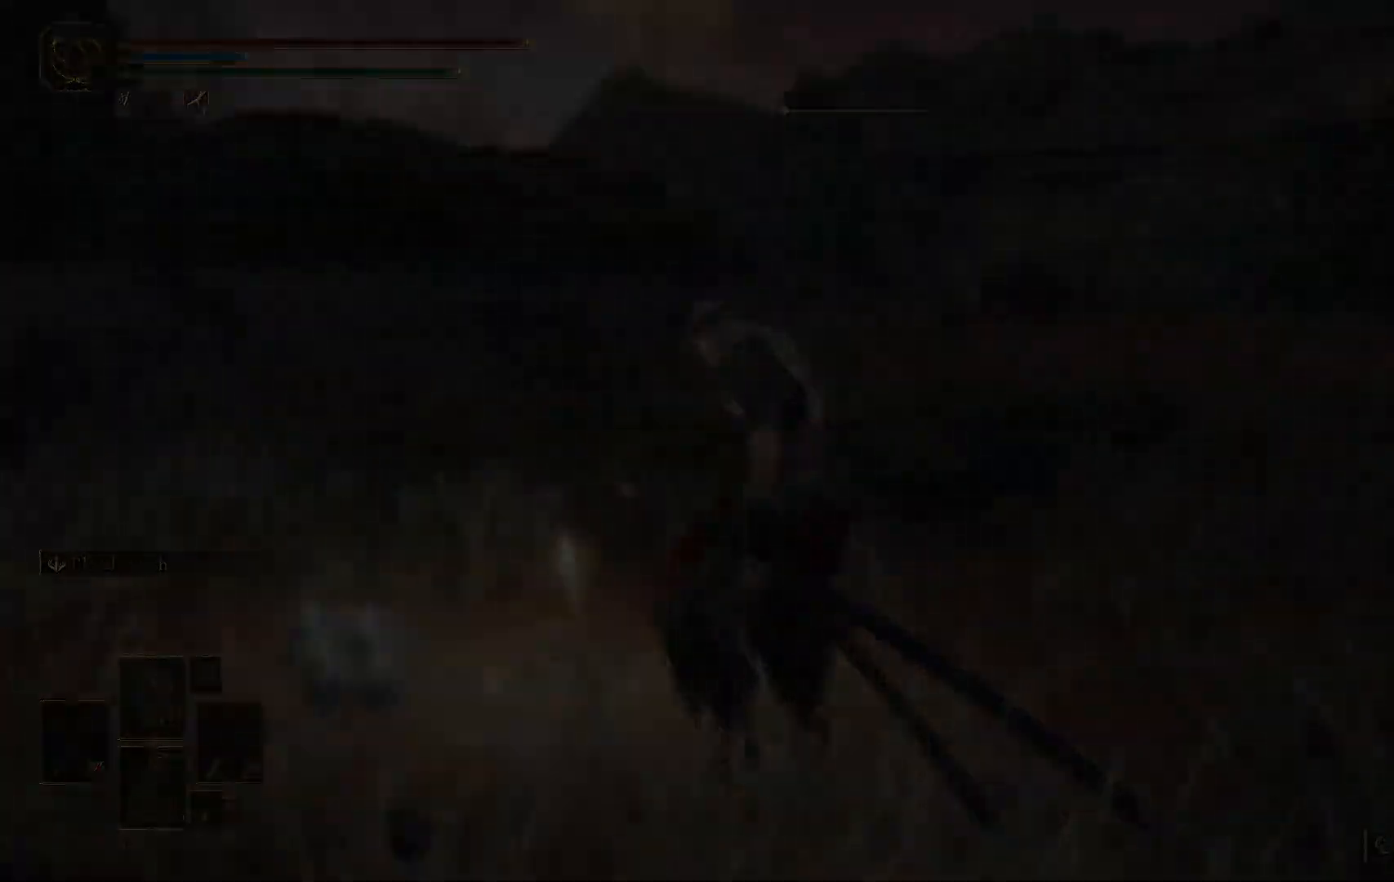
{"buttons": [], "left_stick": "center", "right_stick": "center", "events": [[367, "right_stick", "center"]]}
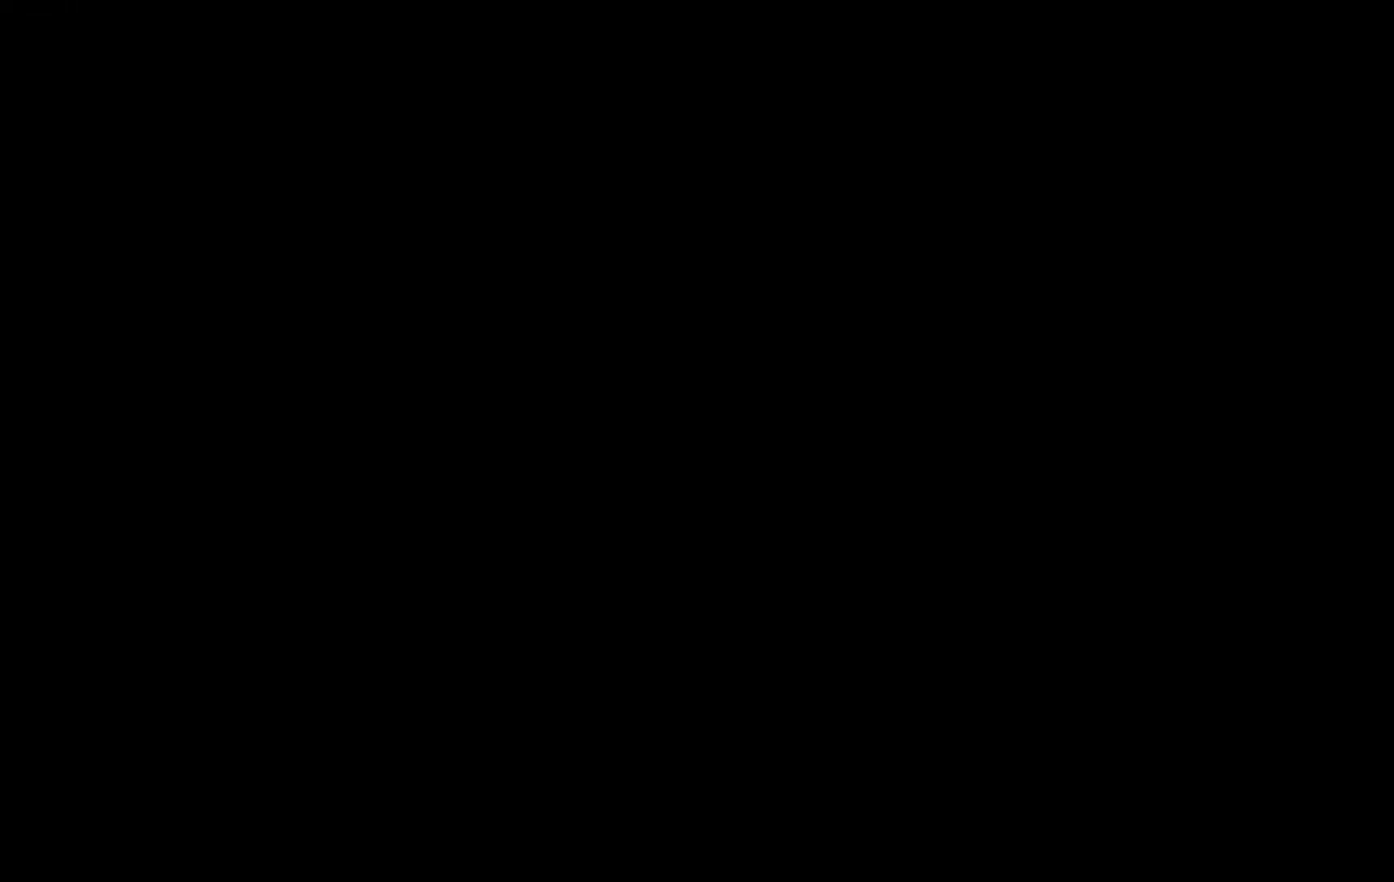
{"buttons": [], "left_stick": "center", "right_stick": "center", "events": []}
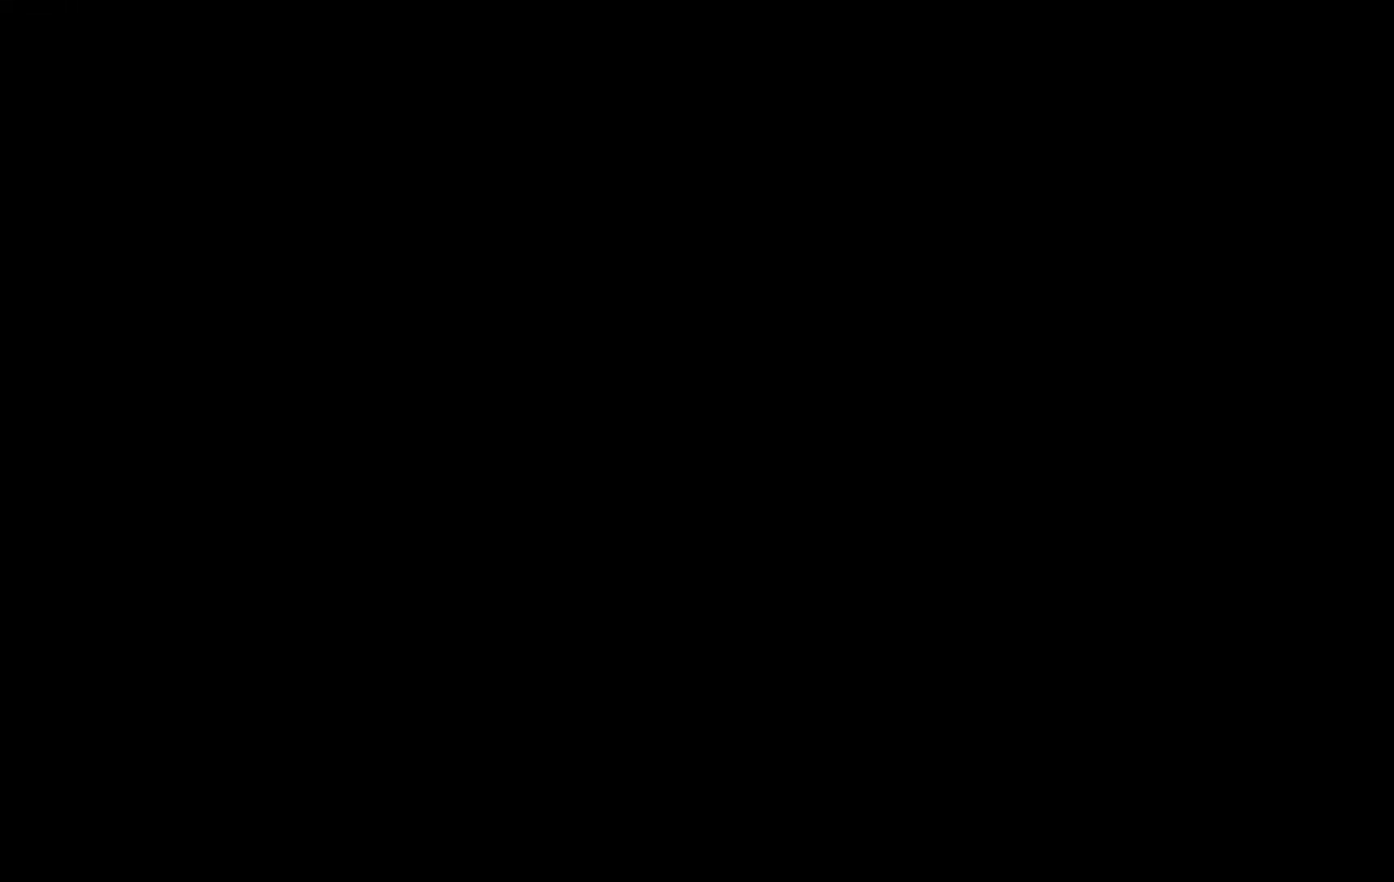
{"buttons": ["DPAD_DOWN"], "left_stick": "center", "right_stick": "center", "events": [[483, "DPAD_DOWN", "down"]]}
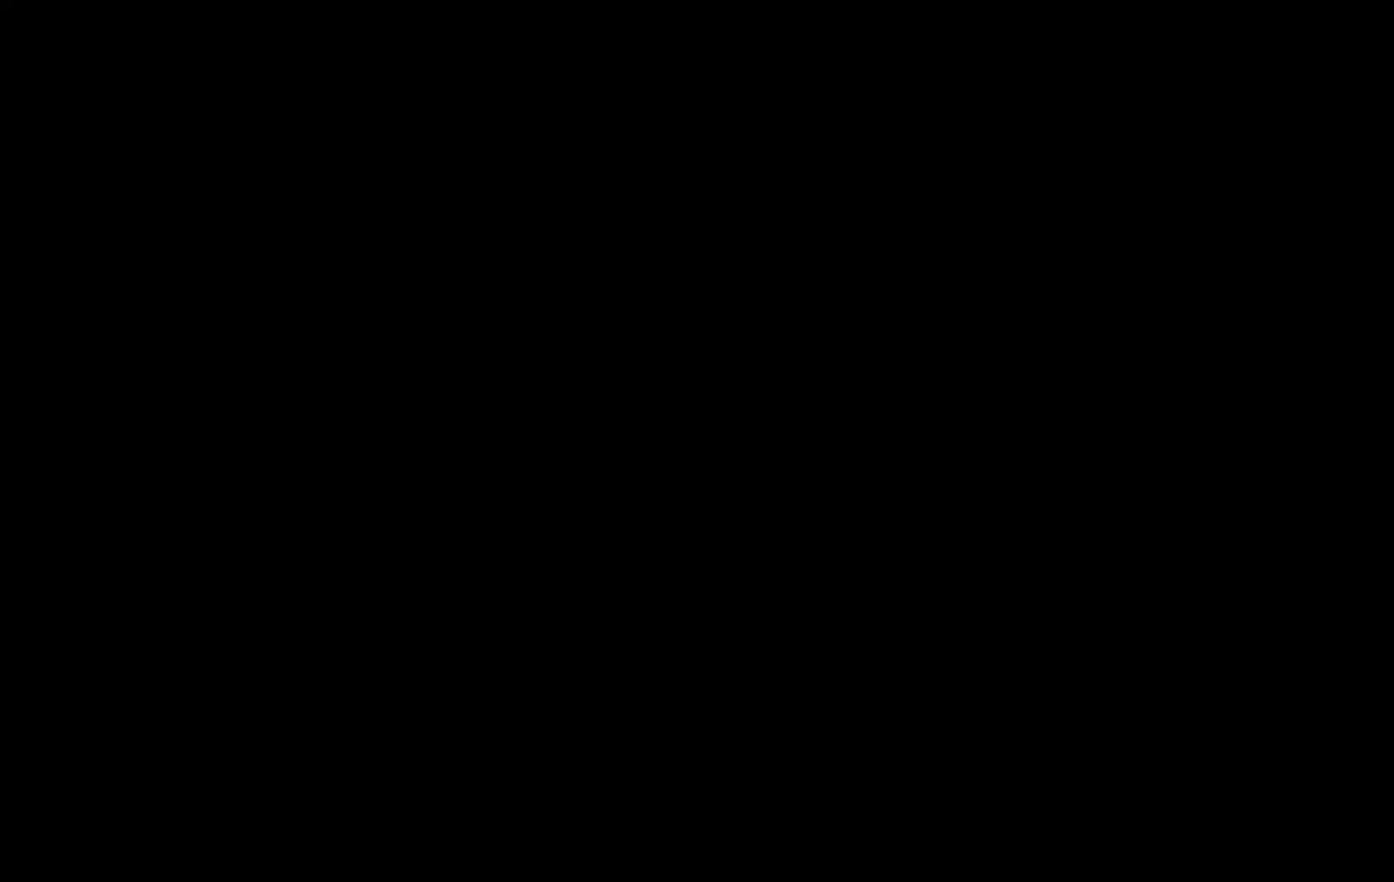
{"buttons": ["DPAD_DOWN"], "left_stick": "center", "right_stick": "center", "events": [[283, "DPAD_DOWN", "up"], [383, "DPAD_DOWN", "down"]]}
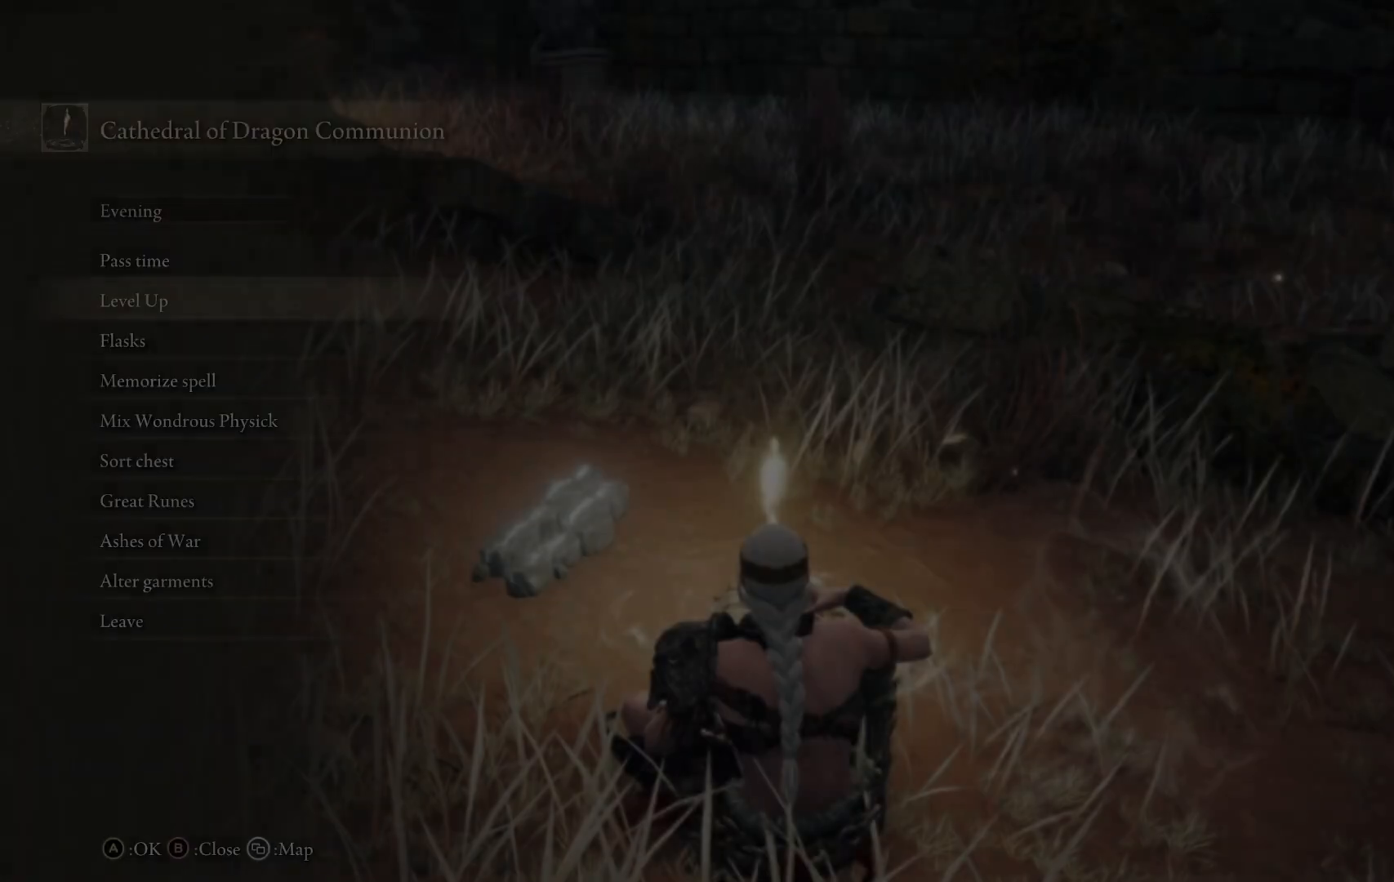
{"buttons": ["DPAD_DOWN"], "left_stick": "center", "right_stick": "center", "events": [[33, "DPAD_DOWN", "up"], [100, "DPAD_DOWN", "down"], [200, "DPAD_DOWN", "up"], [250, "DPAD_DOWN", "down"], [383, "DPAD_DOWN", "up"], [433, "DPAD_DOWN", "down"]]}
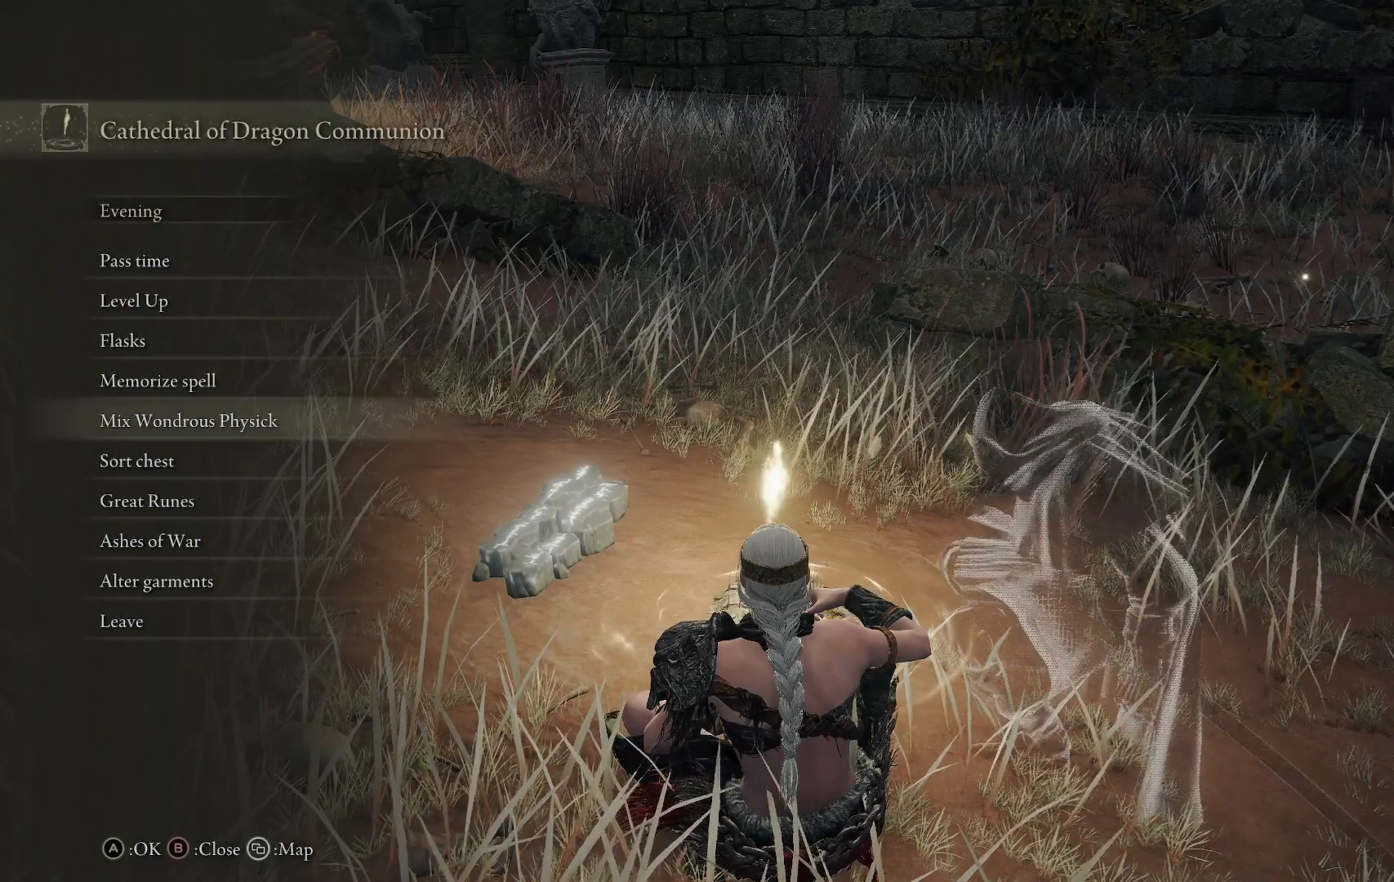
{"buttons": [], "left_stick": "center", "right_stick": "center", "events": [[200, "DPAD_DOWN", "up"], [250, "DPAD_DOWN", "down"], [383, "DPAD_DOWN", "up"]]}
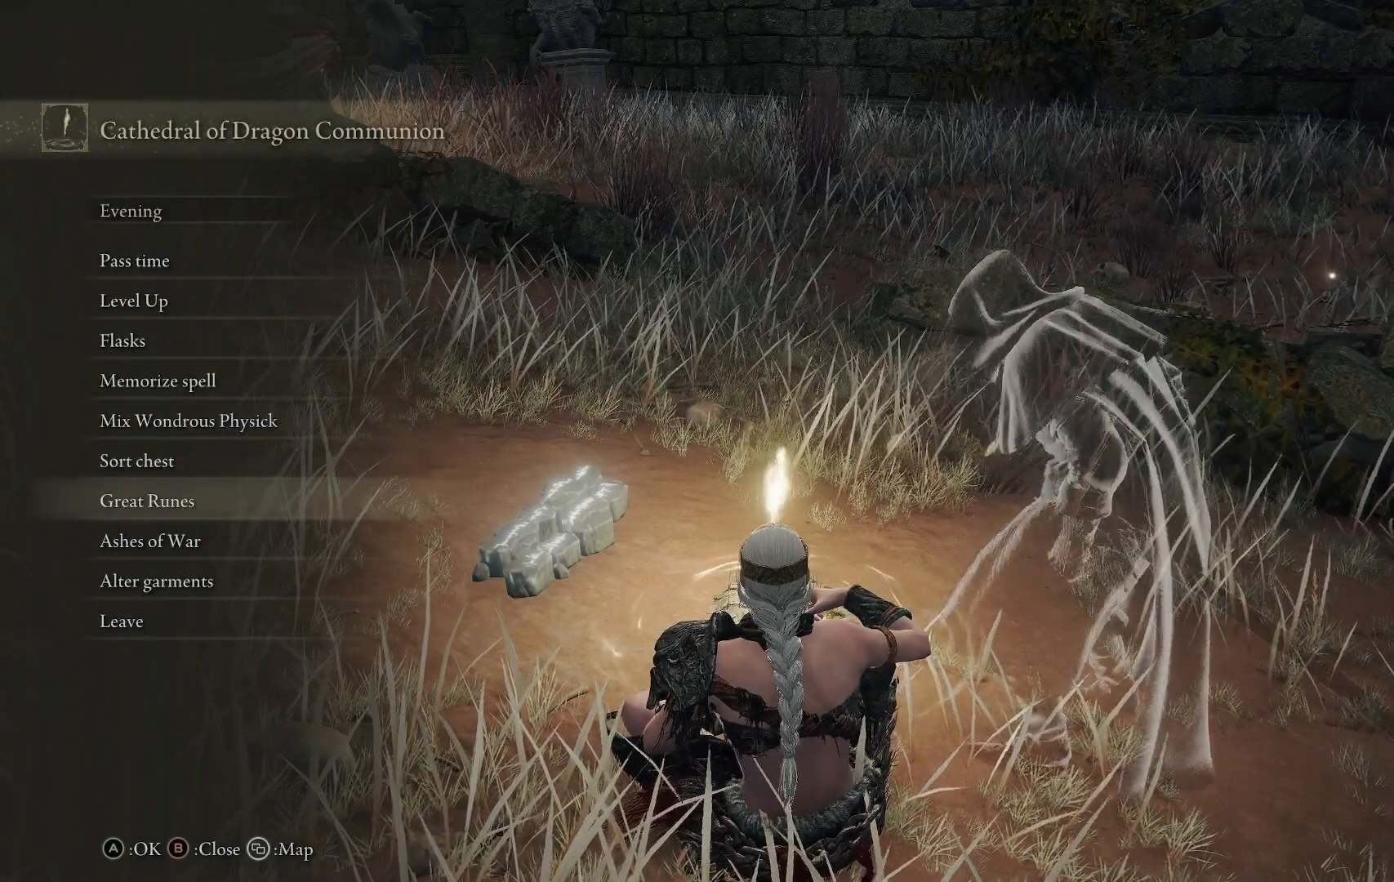
{"buttons": [], "left_stick": "center", "right_stick": "center", "events": [[350, "DPAD_UP", "down"], [450, "DPAD_UP", "up"]]}
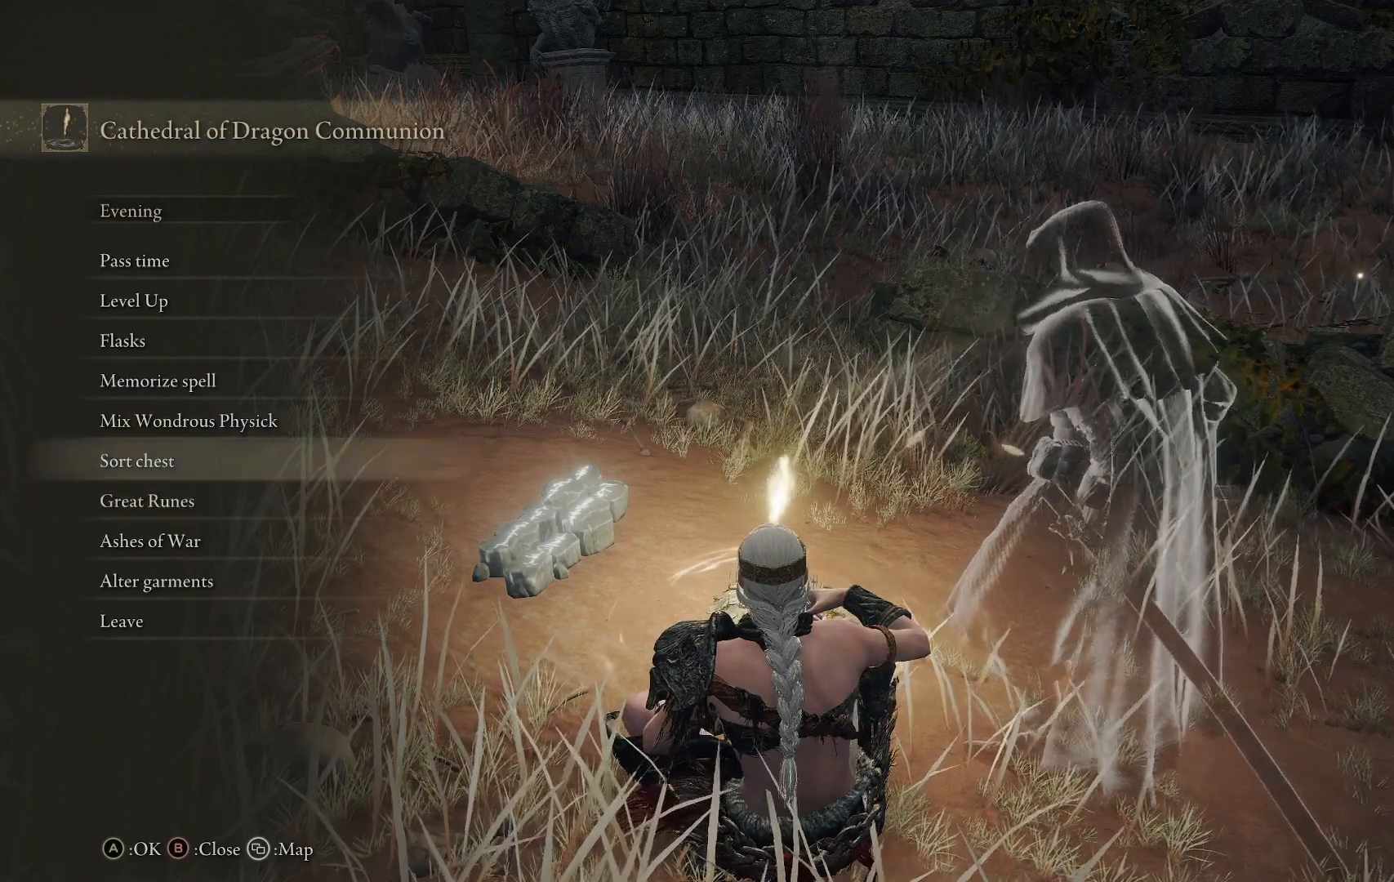
{"buttons": [], "left_stick": "center", "right_stick": "center", "events": [[83, "DPAD_DOWN", "down"], [217, "DPAD_DOWN", "up"], [300, "DPAD_DOWN", "down"], [400, "DPAD_DOWN", "up"]]}
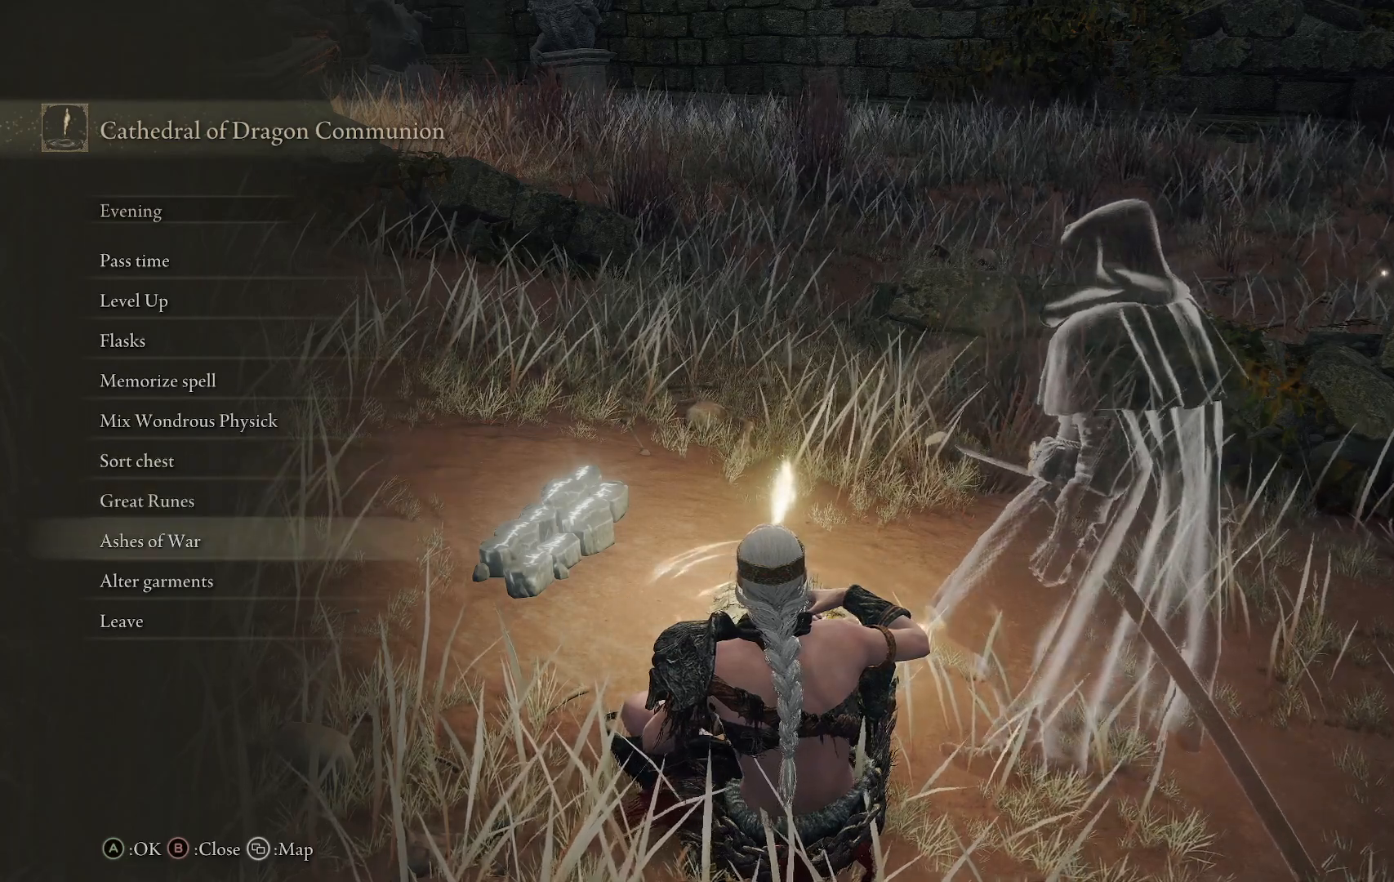
{"buttons": ["DPAD_UP"], "left_stick": "center", "right_stick": "center", "events": [[133, "DPAD_UP", "down"], [183, "DPAD_UP", "up"], [283, "DPAD_UP", "down"], [350, "DPAD_UP", "up"], [433, "DPAD_UP", "down"]]}
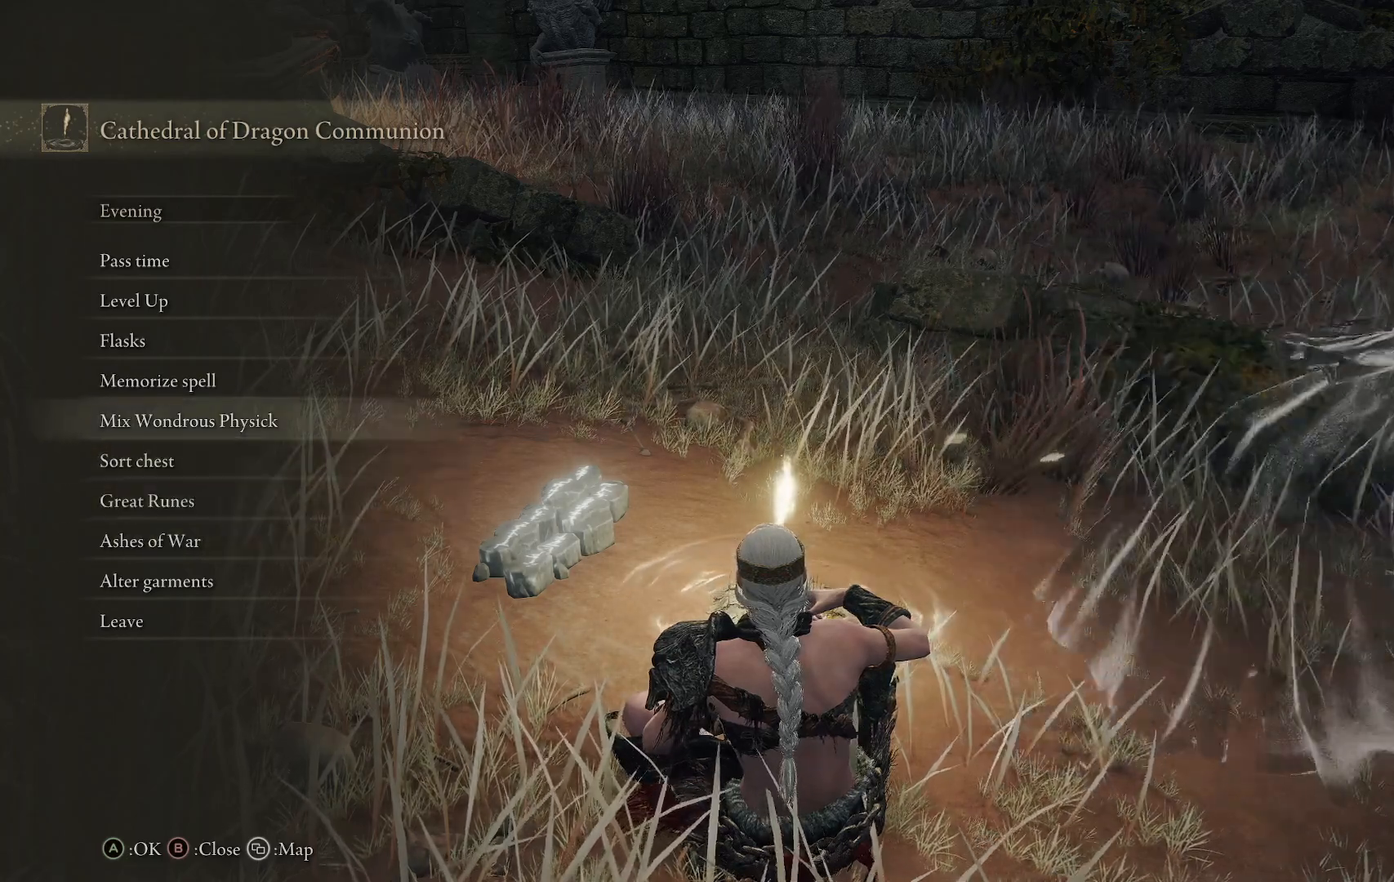
{"buttons": [], "left_stick": "center", "right_stick": "center", "events": [[33, "DPAD_UP", "up"]]}
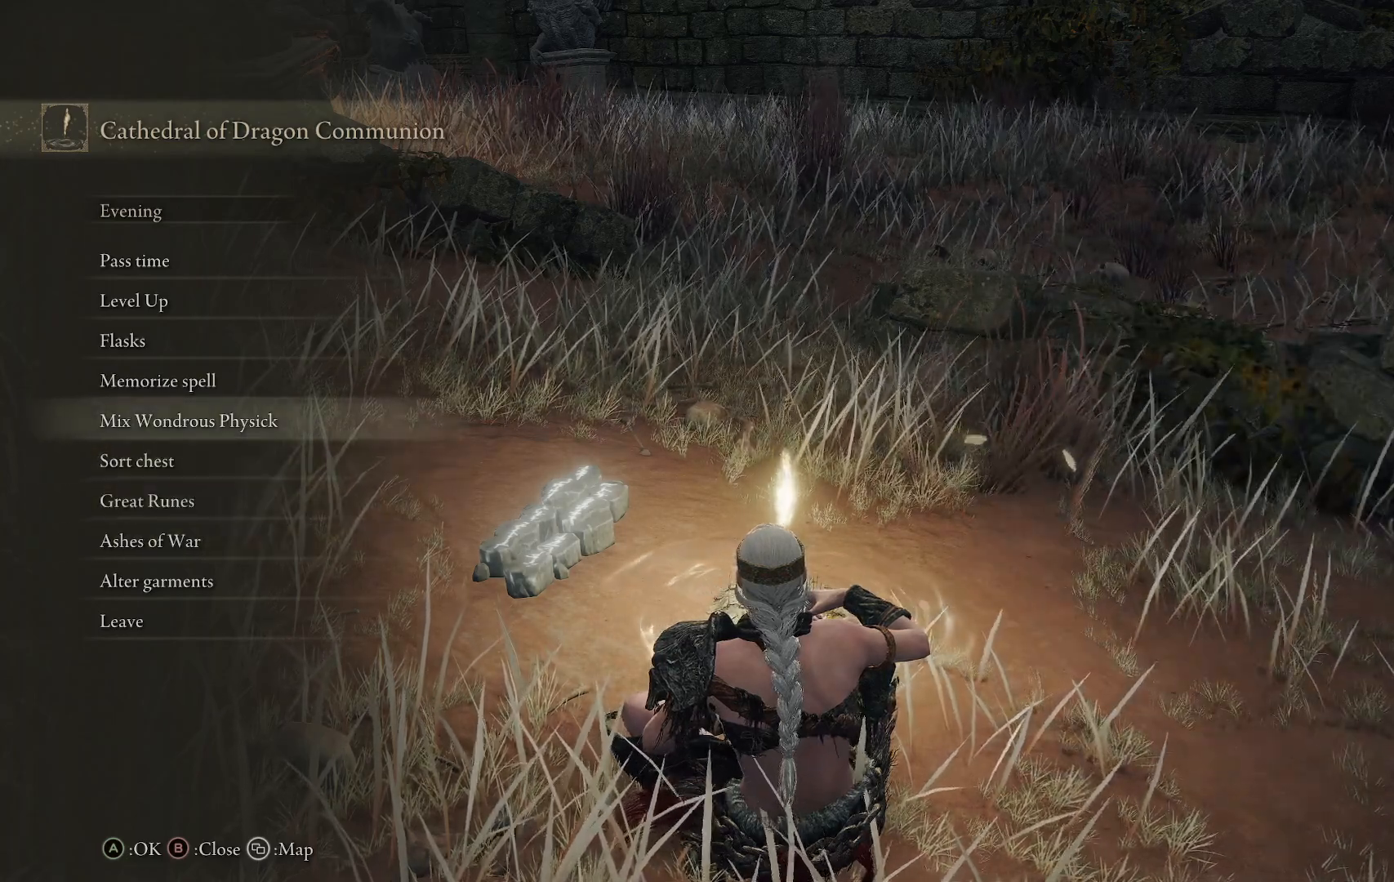
{"buttons": [], "left_stick": "center", "right_stick": "center", "events": [[33, "DPAD_UP", "down"], [133, "DPAD_UP", "up"], [167, "A", "down"], [300, "A", "up"]]}